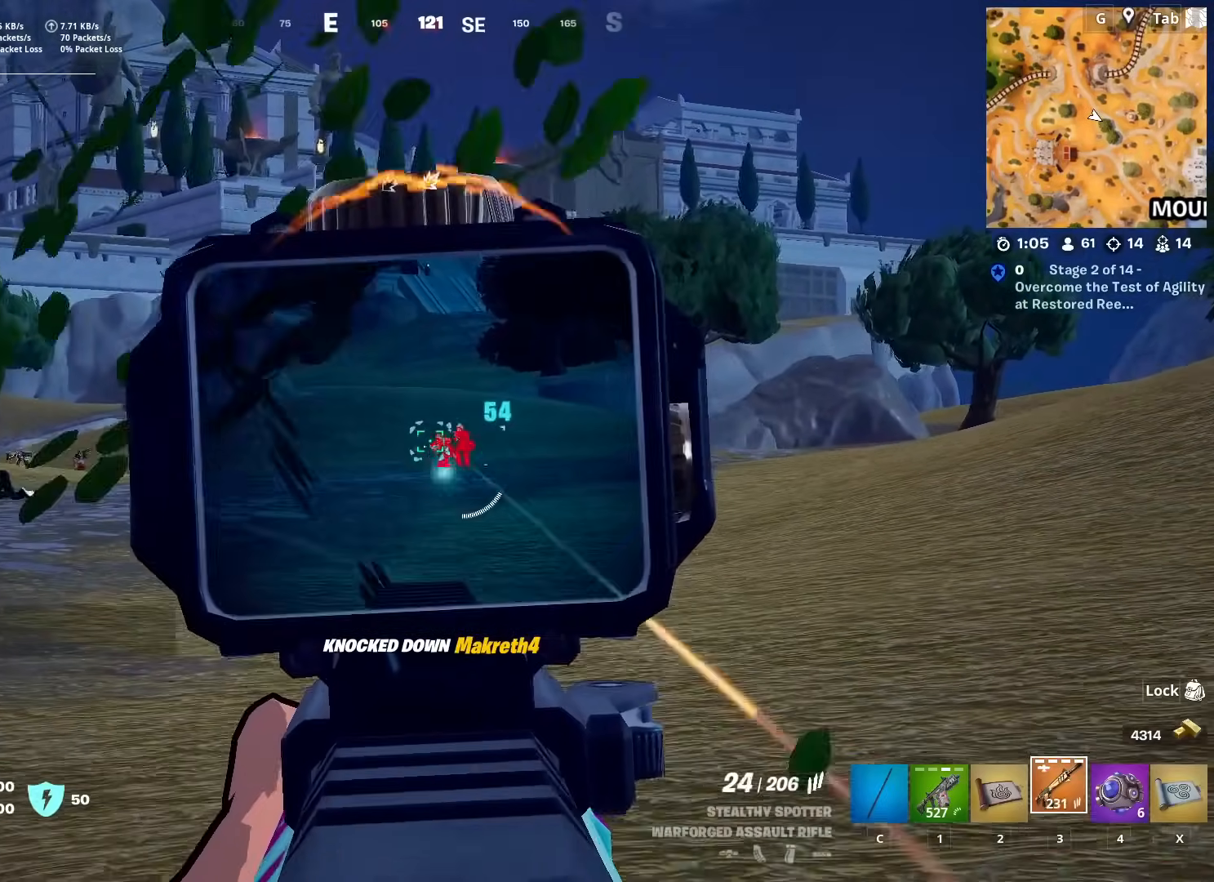
Gameplay with keyboard and mouse; each line is a JSON object with the keys and mouse buttons held at the frame after it. "events" lists presses ("down") and releases ("up") of "1", "2", "3", "4", "5", "a", "alt", "c", "caps_lock", "ctrl", "d", "e", "f", "g", "q", "r", "s", "shift", "space", "t", "tab", "v", "w", "x", "z", "mouse_left", "mouse_wheel" and "mouse_right" between this image and that frame as [ms after this image, input, new state], when the widget could be followed in between. "mouse_left", "mouse_wheel", "mouse_right" = the "left", "wheel", "right" buttons of the "mouse" list. No other keys are recorded. "wheel" means that the mouse wheel is clicked or scrolled. "mouse_move" is the direction in which the mouse moves at that frame (one of eight, or "still"), when it could be read.
{"keys": ["a"], "mouse": ["right"], "mouse_move": "still", "events": [[284, "mouse_left", "up"], [334, "mouse_left", "down"], [334, "w", "up"], [417, "mouse_left", "up"]]}
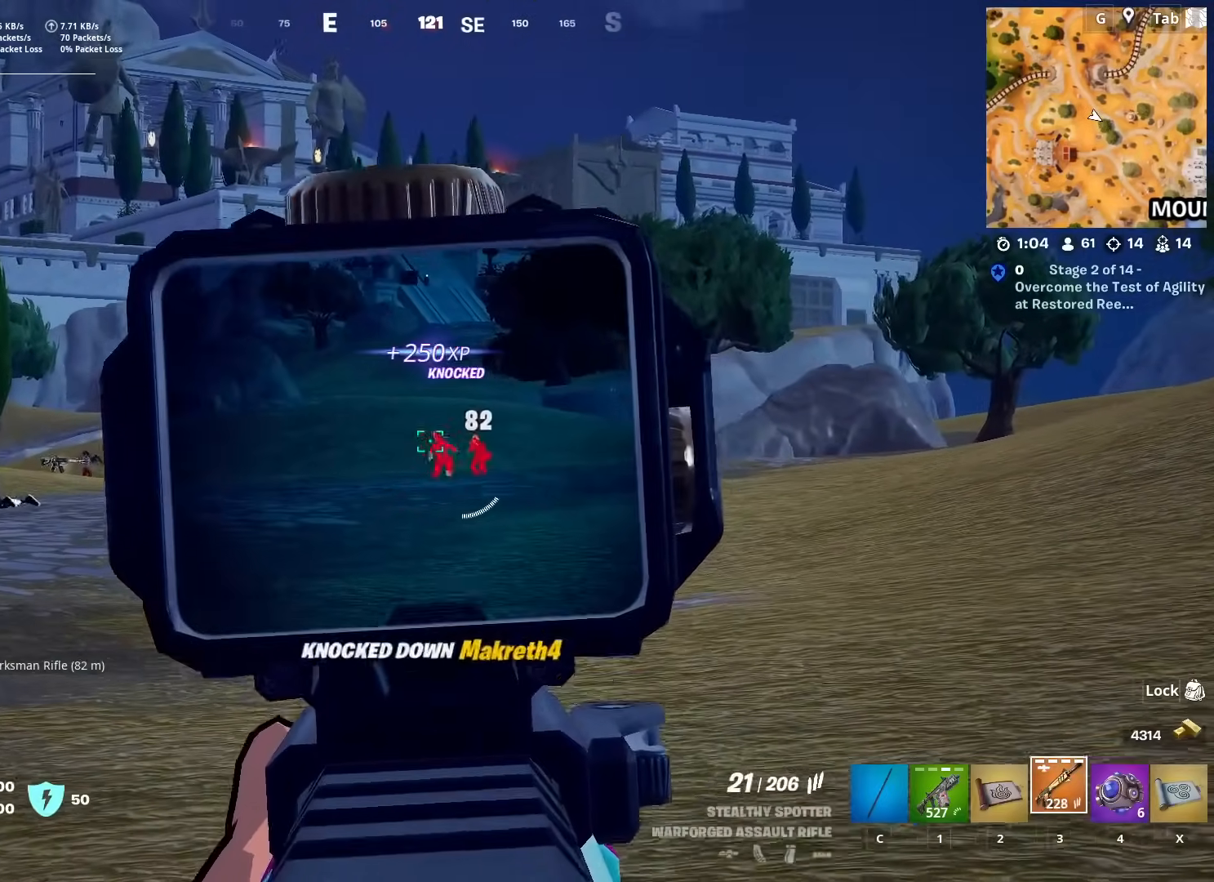
{"keys": [], "mouse": ["left", "right"], "mouse_move": "still", "events": [[16, "mouse_left", "down"], [66, "mouse_left", "up"], [166, "a", "up"], [166, "d", "down"], [300, "d", "up"], [300, "mouse_left", "down"], [433, "mouse_left", "up"], [483, "mouse_left", "down"]]}
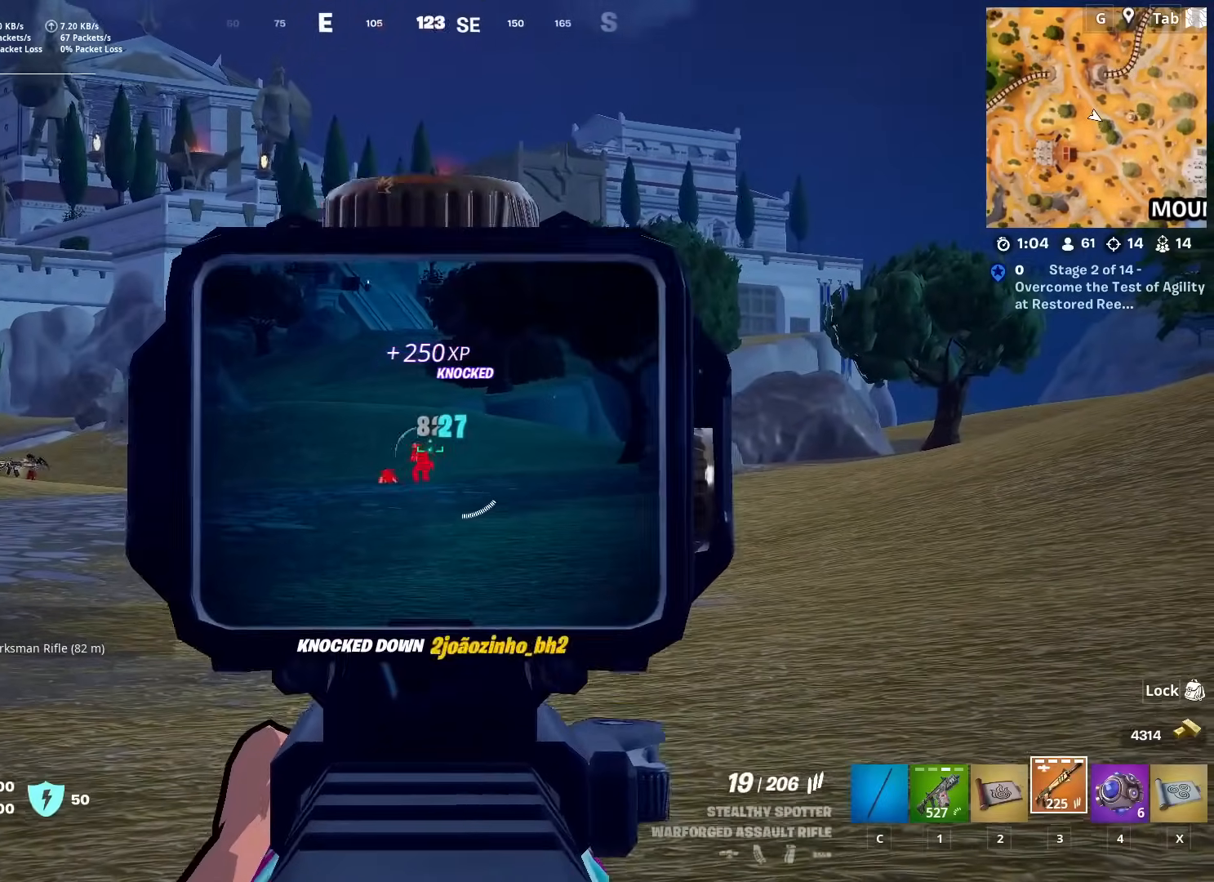
{"keys": ["w"], "mouse": ["left", "right"], "mouse_move": "still", "events": [[67, "mouse_left", "up"], [133, "mouse_left", "down"], [217, "mouse_left", "up"], [317, "mouse_left", "down"], [417, "mouse_left", "up"], [450, "mouse_left", "down"], [501, "w", "down"]]}
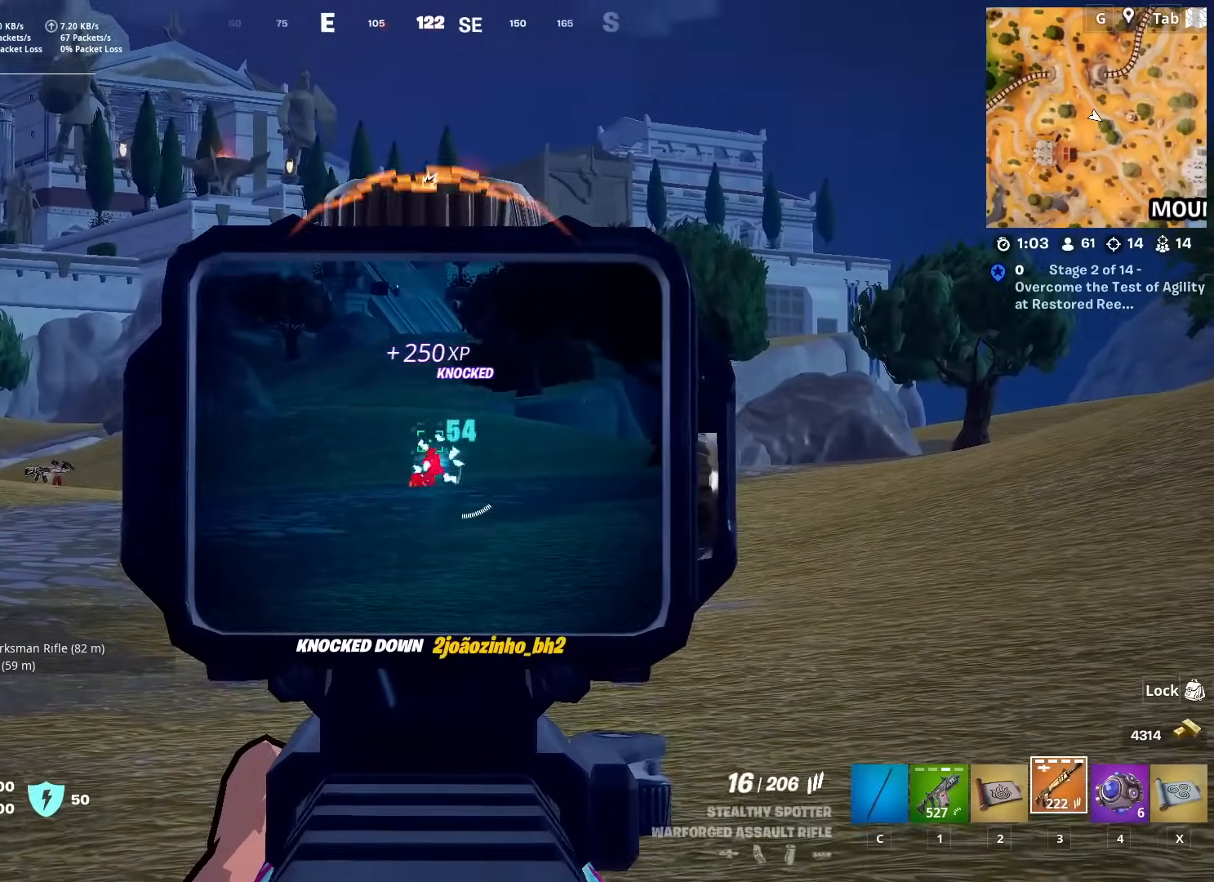
{"keys": ["a", "s"], "mouse": ["left", "right"], "mouse_move": "left", "events": [[50, "mouse_left", "up"], [100, "mouse_left", "down"], [100, "w", "up"], [183, "mouse_left", "up"], [233, "mouse_left", "down"], [333, "s", "down"], [367, "a", "down"], [367, "mouse_left", "up"], [417, "mouse_left", "down"]]}
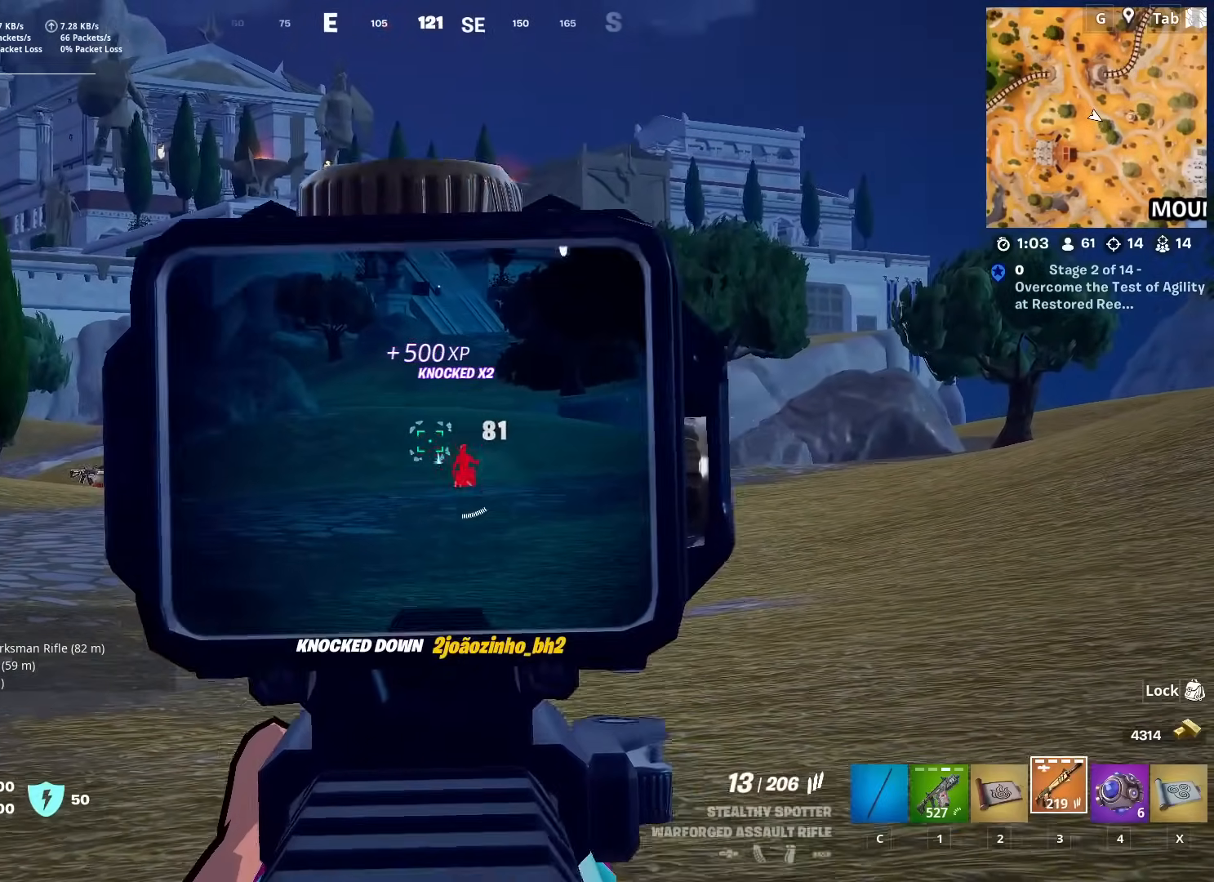
{"keys": ["d"], "mouse": ["right"], "mouse_move": "up-right", "events": [[17, "mouse_left", "up"], [17, "s", "up"], [250, "w", "down"], [300, "space", "down"], [350, "a", "up"], [350, "d", "down"], [400, "w", "up"], [484, "space", "up"]]}
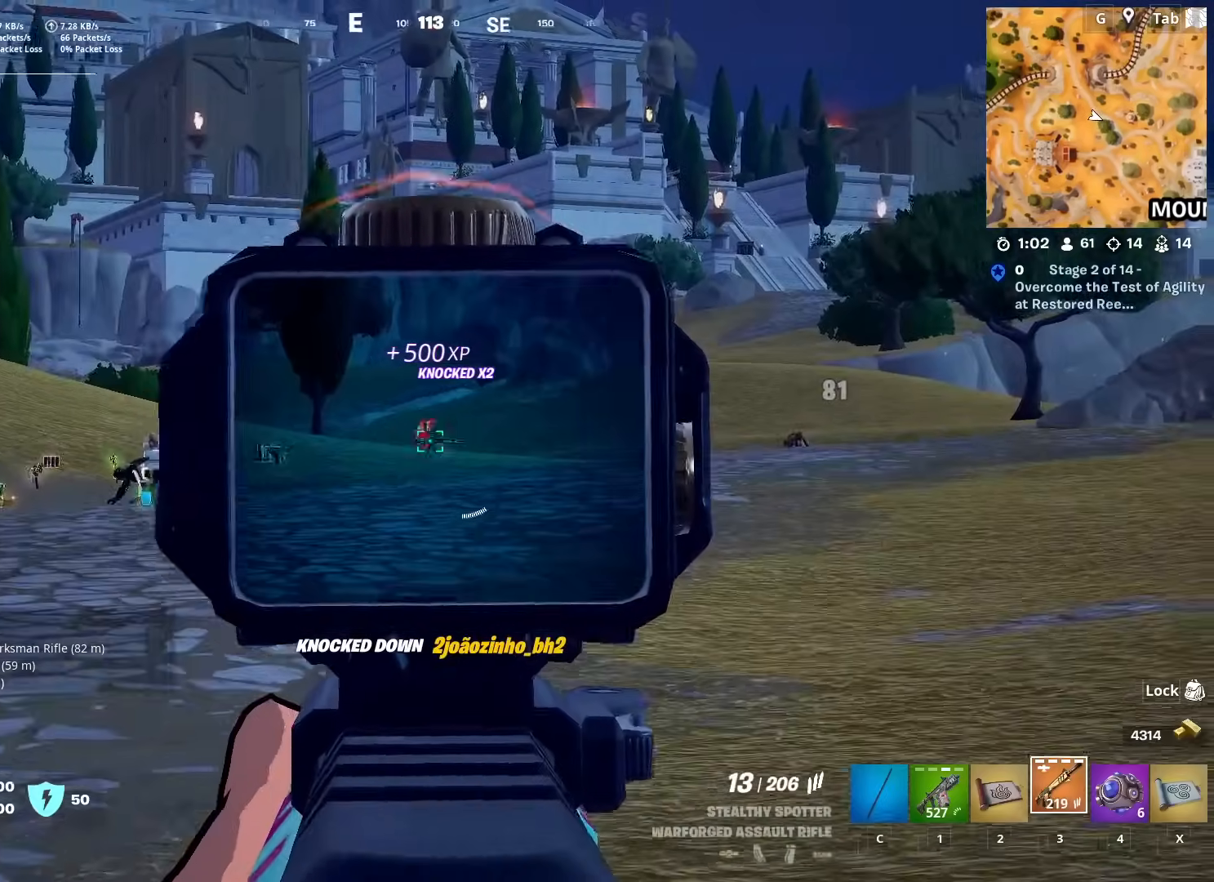
{"keys": [], "mouse": ["right"], "mouse_move": "down-left", "events": [[33, "shift", "down"], [166, "shift", "up"], [300, "mouse_left", "down"], [400, "mouse_left", "up"], [500, "d", "up"]]}
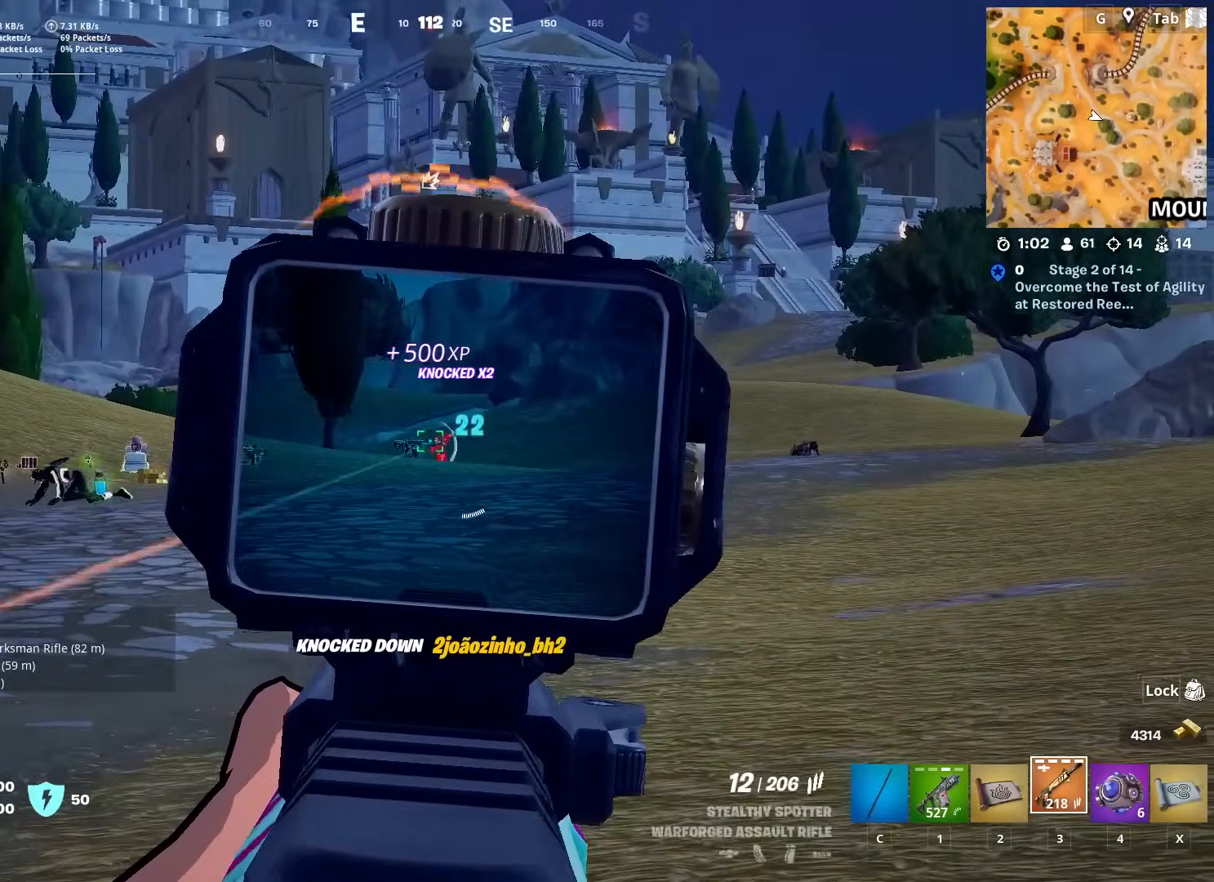
{"keys": [], "mouse": ["right"], "mouse_move": "still", "events": [[150, "mouse_left", "down"], [234, "mouse_left", "up"], [334, "d", "down"], [467, "d", "up"]]}
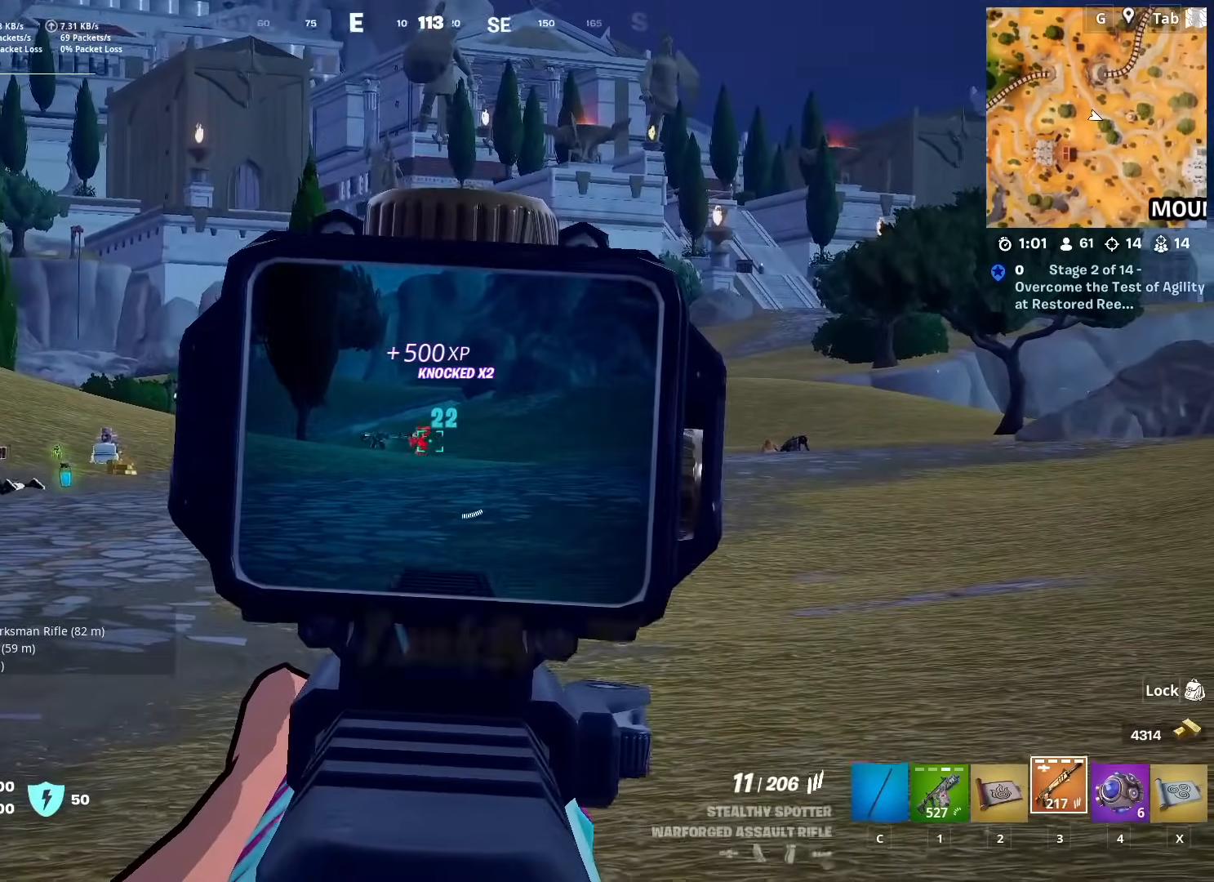
{"keys": [], "mouse": ["left", "right"], "mouse_move": "up-left", "events": [[150, "mouse_left", "down"], [250, "mouse_left", "up"], [483, "mouse_left", "down"]]}
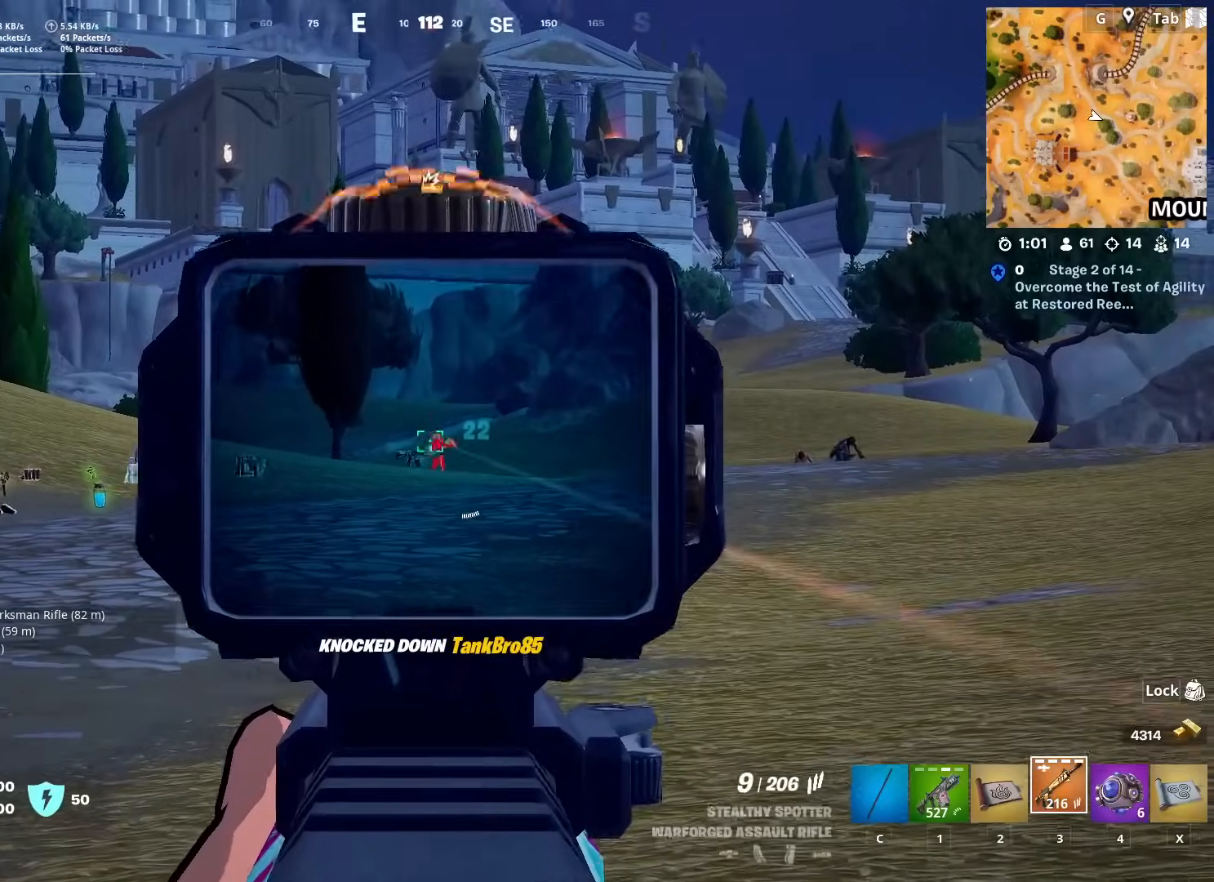
{"keys": [], "mouse": ["right"], "mouse_move": "still", "events": [[117, "mouse_left", "up"], [317, "mouse_left", "down"], [450, "mouse_left", "up"]]}
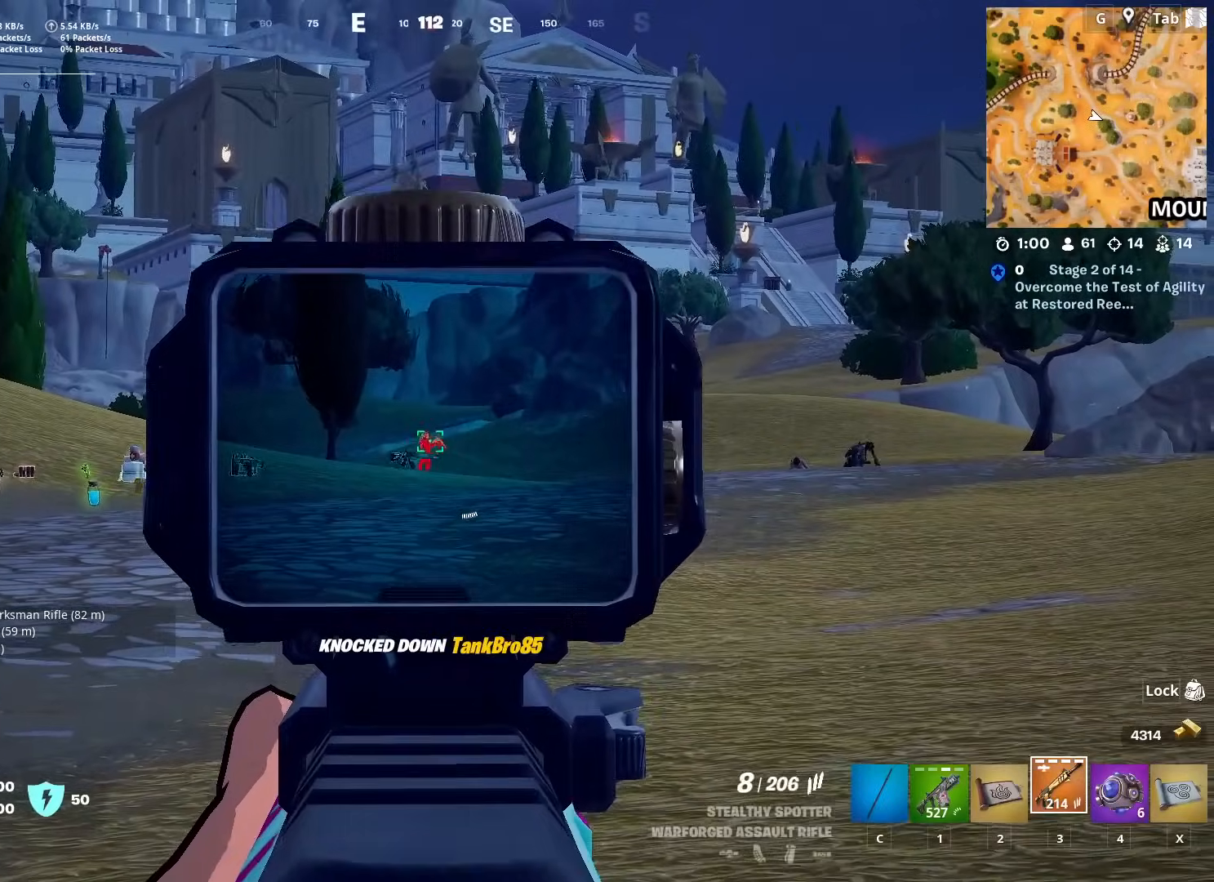
{"keys": [], "mouse": ["left", "right"], "mouse_move": "still", "events": [[50, "mouse_left", "down"], [200, "mouse_left", "up"], [417, "mouse_left", "down"]]}
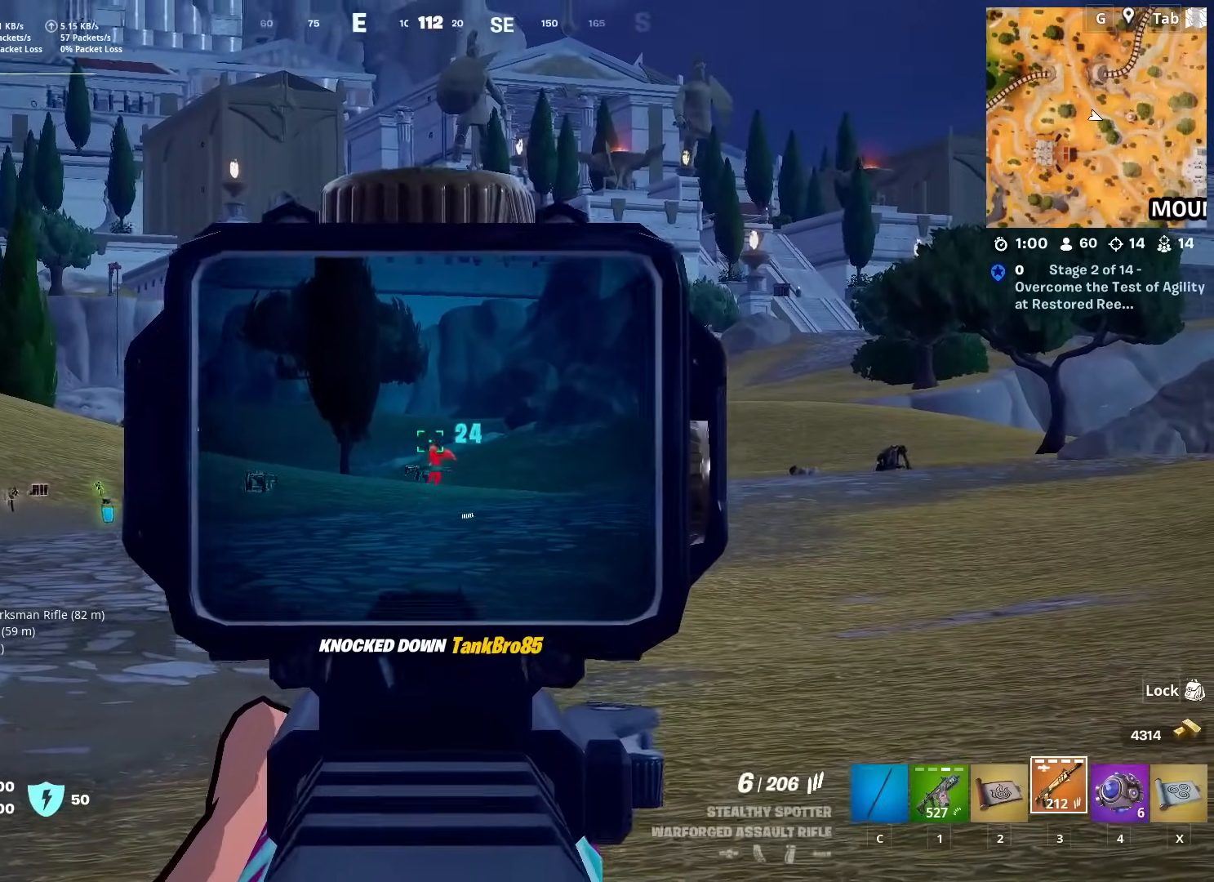
{"keys": [], "mouse": ["left", "right"], "mouse_move": "still", "events": [[17, "mouse_left", "up"], [250, "mouse_left", "down"], [334, "mouse_left", "up"], [484, "mouse_left", "down"]]}
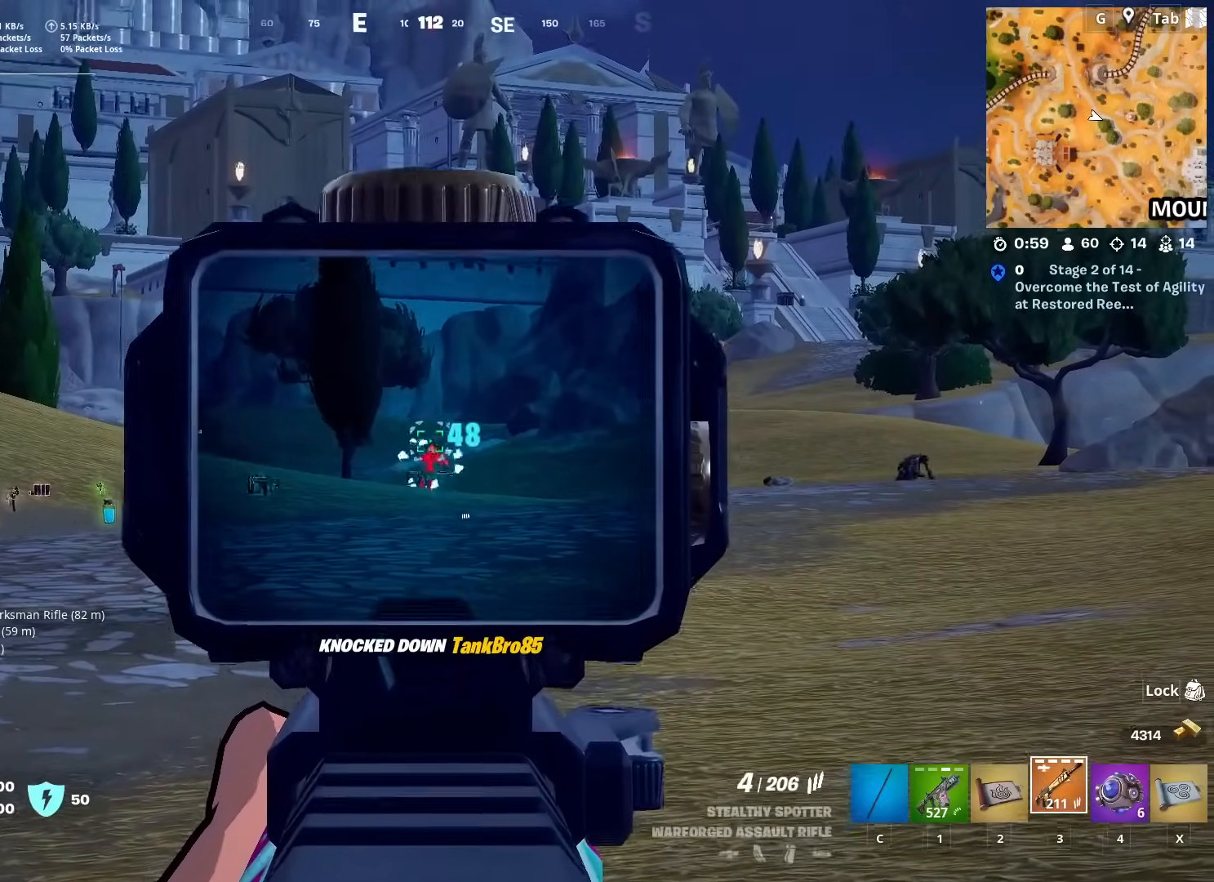
{"keys": [], "mouse": ["right"], "mouse_move": "still", "events": [[83, "mouse_left", "up"], [216, "mouse_left", "down"], [316, "mouse_left", "up"], [400, "mouse_left", "down"], [500, "mouse_left", "up"]]}
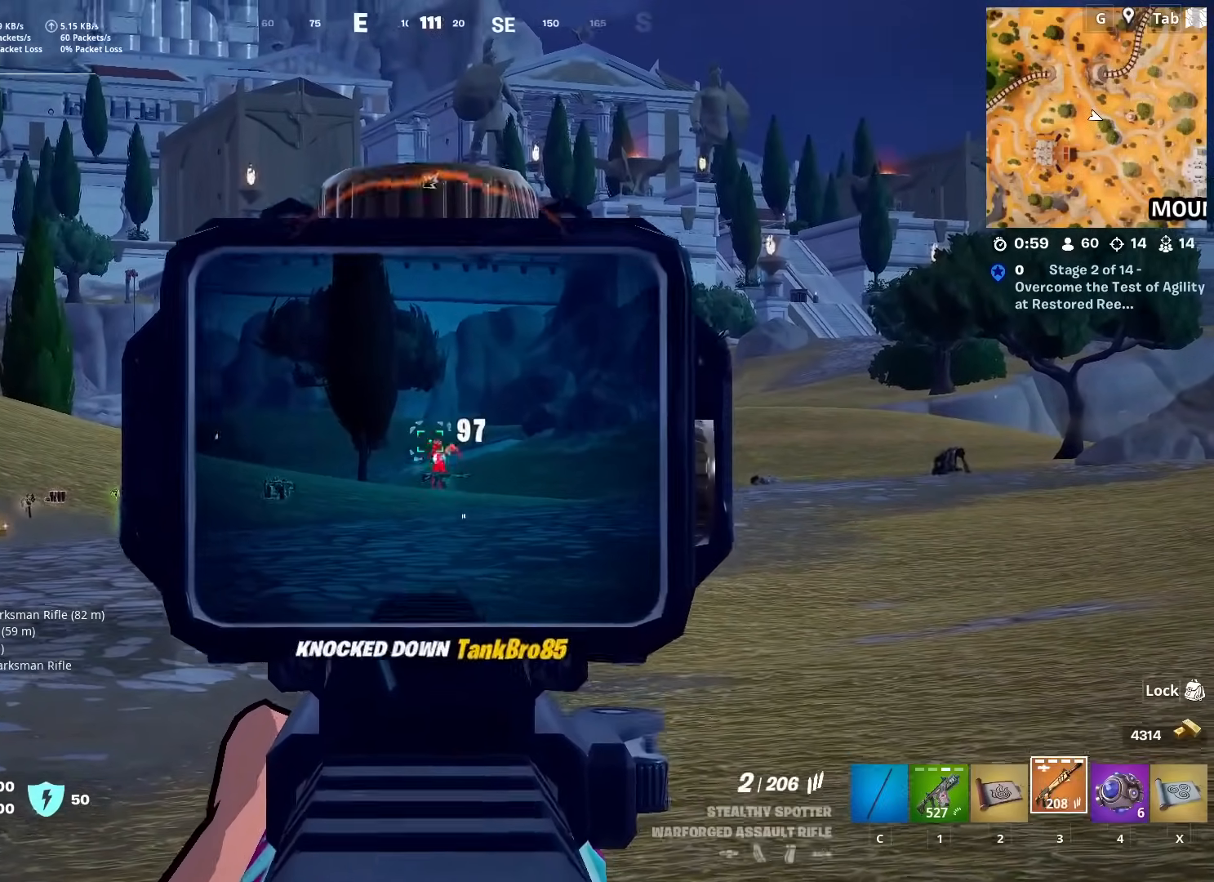
{"keys": ["w"], "mouse": [], "mouse_move": "still", "events": [[100, "a", "down"], [100, "mouse_left", "down"], [234, "mouse_left", "up"], [334, "mouse_right", "up"], [384, "w", "down"], [417, "a", "up"]]}
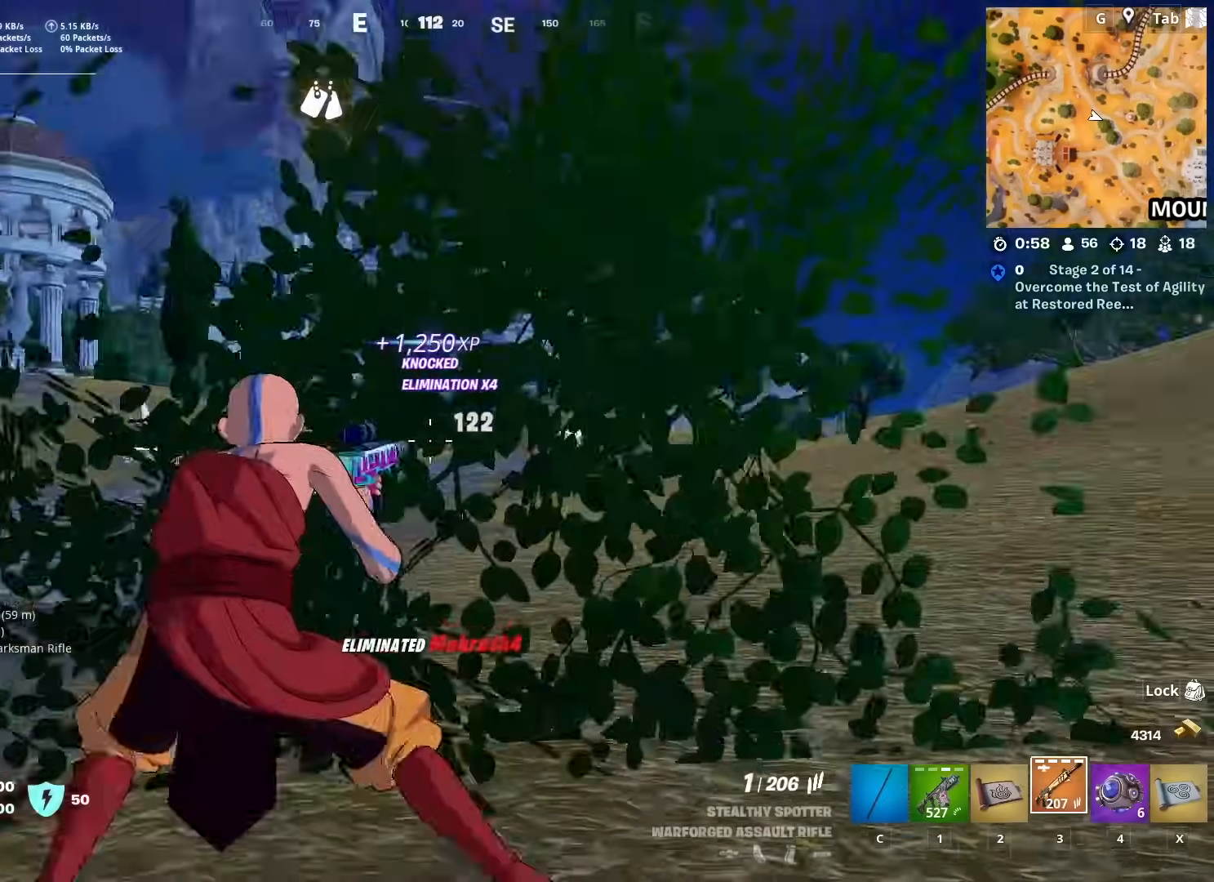
{"keys": ["a", "w"], "mouse": [], "mouse_move": "right", "events": [[66, "ctrl", "down"], [250, "ctrl", "up"], [483, "a", "down"]]}
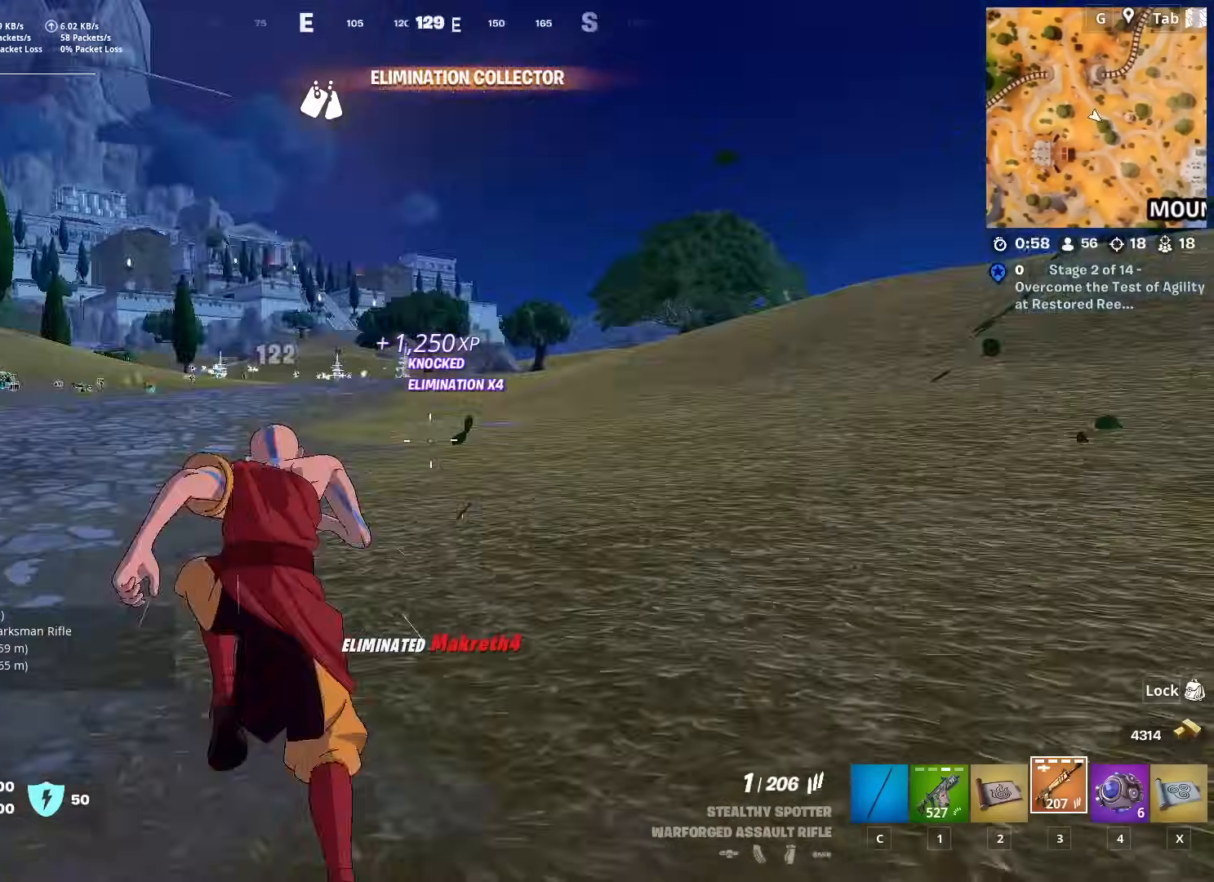
{"keys": ["a", "w"], "mouse": [], "mouse_move": "right", "events": [[117, "space", "down"], [367, "space", "up"]]}
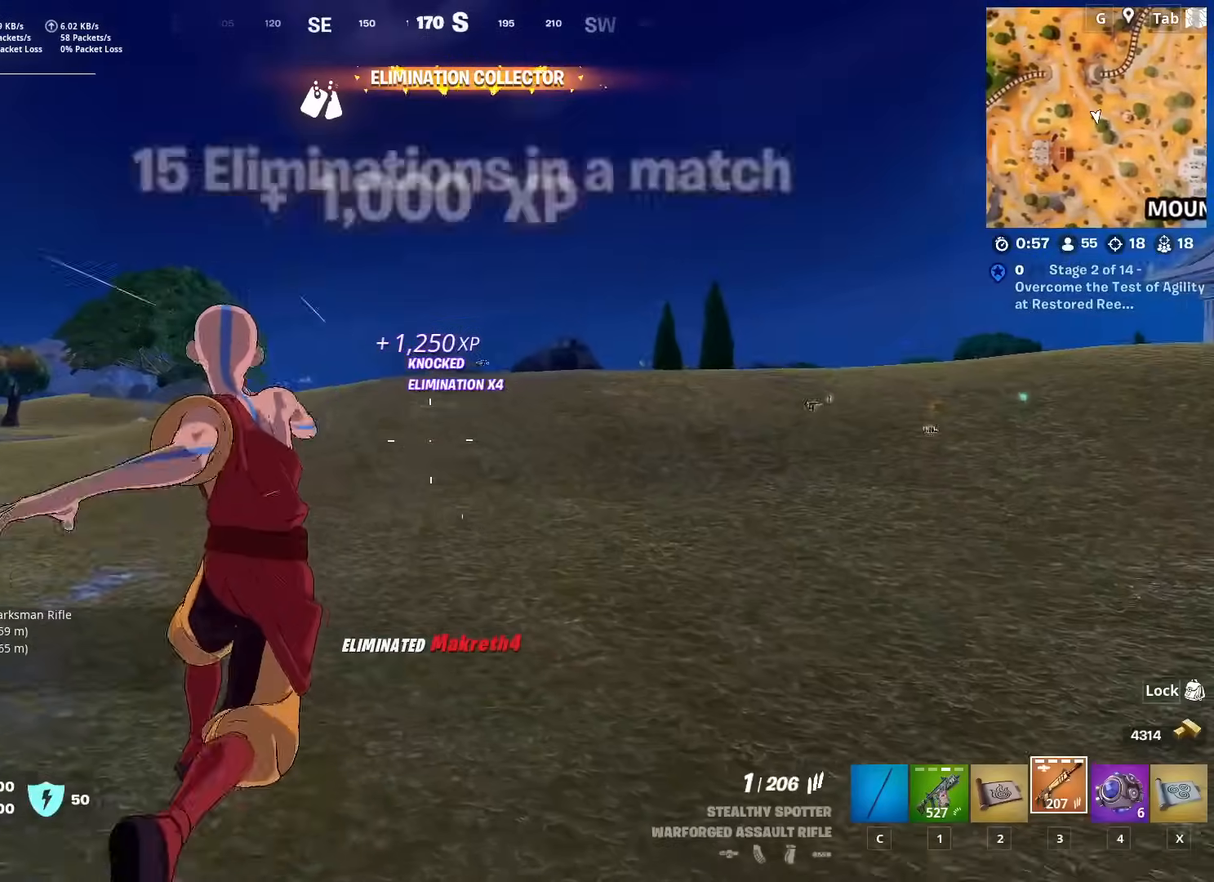
{"keys": ["shift", "w"], "mouse": [], "mouse_move": "still", "events": [[183, "a", "up"], [333, "shift", "down"]]}
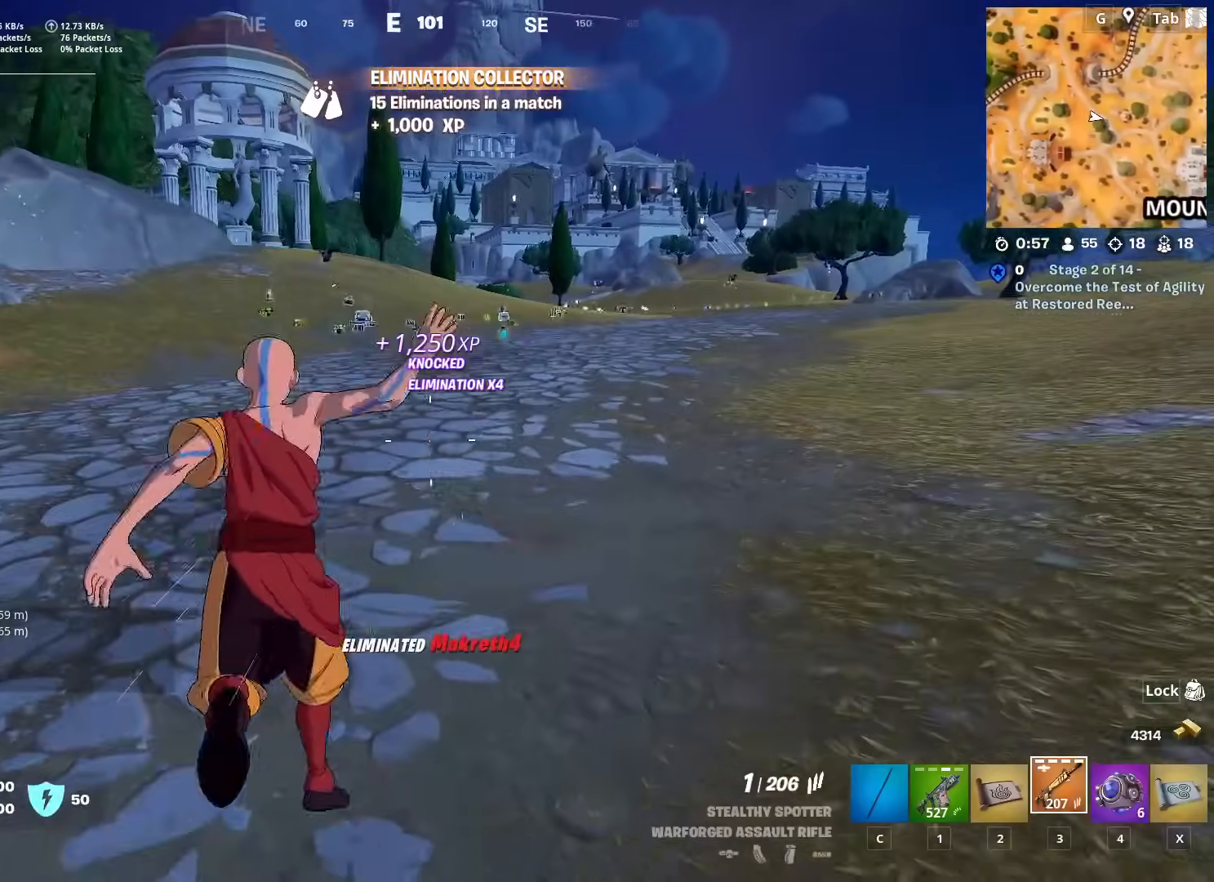
{"keys": ["r", "w"], "mouse": [], "mouse_move": "still", "events": [[67, "space", "down"], [117, "shift", "up"], [150, "r", "down"], [150, "w", "up"], [250, "space", "up"], [250, "w", "down"], [300, "r", "up"], [400, "r", "down"]]}
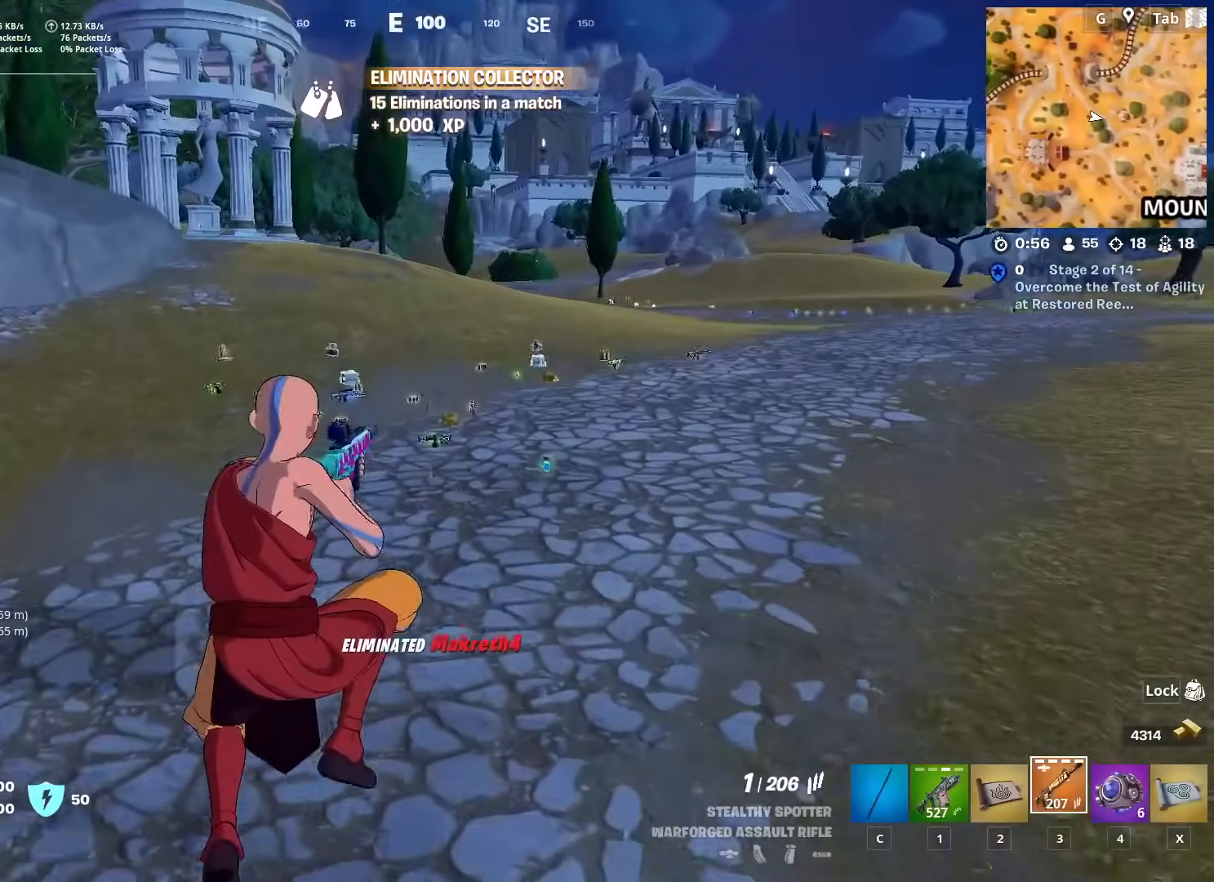
{"keys": ["shift", "w"], "mouse": [], "mouse_move": "still", "events": [[33, "r", "up"], [33, "shift", "down"], [83, "r", "down"], [216, "r", "up"]]}
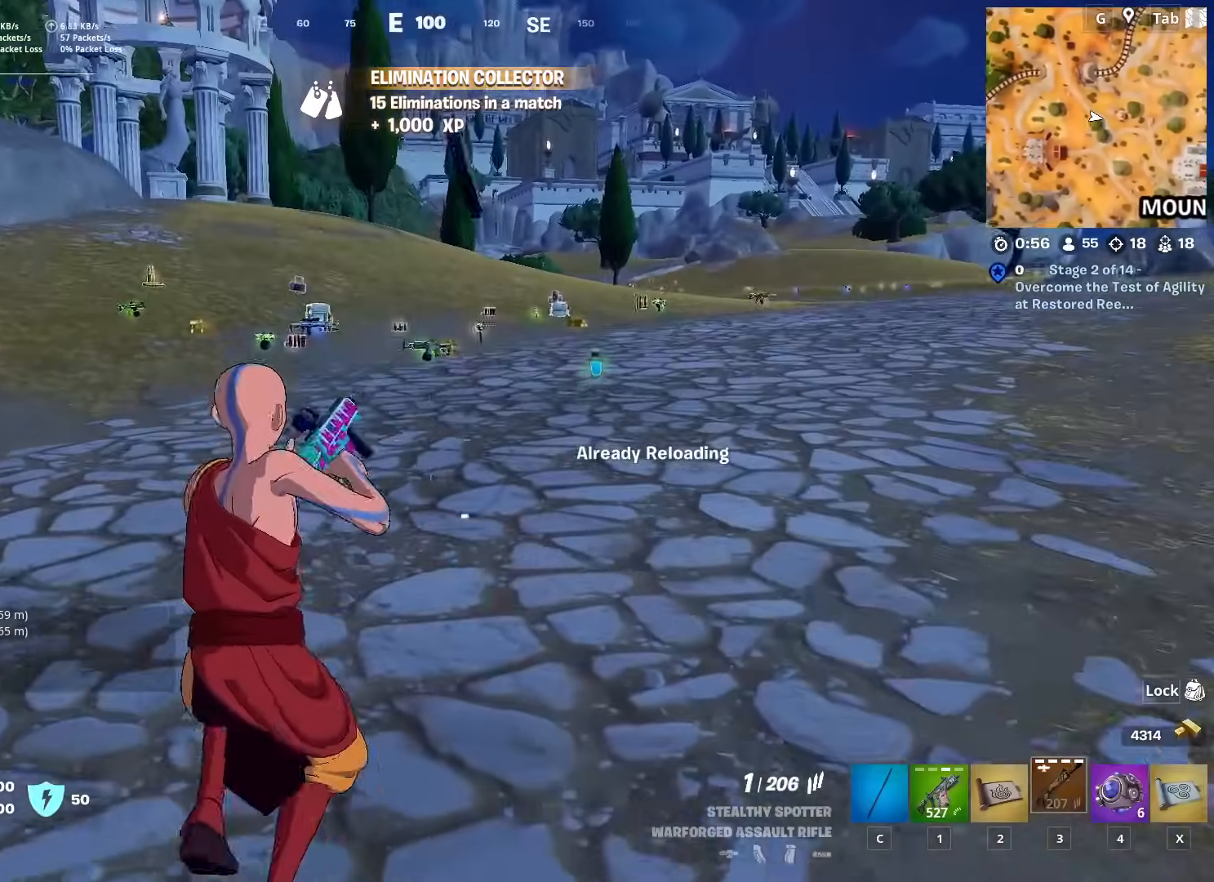
{"keys": ["a", "w"], "mouse": [], "mouse_move": "still", "events": [[100, "shift", "up"], [150, "space", "down"], [284, "a", "down"], [384, "space", "up"]]}
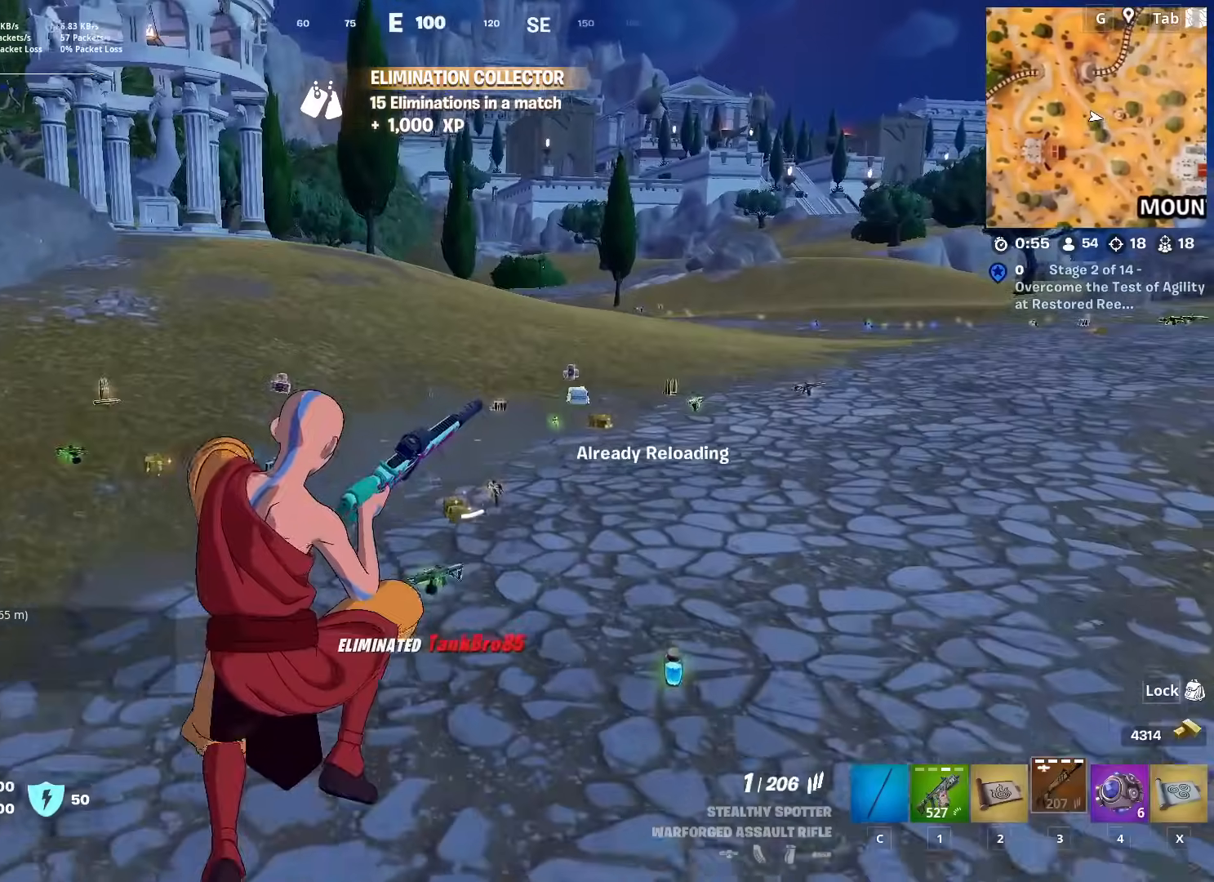
{"keys": ["a", "w"], "mouse": [], "mouse_move": "still", "events": []}
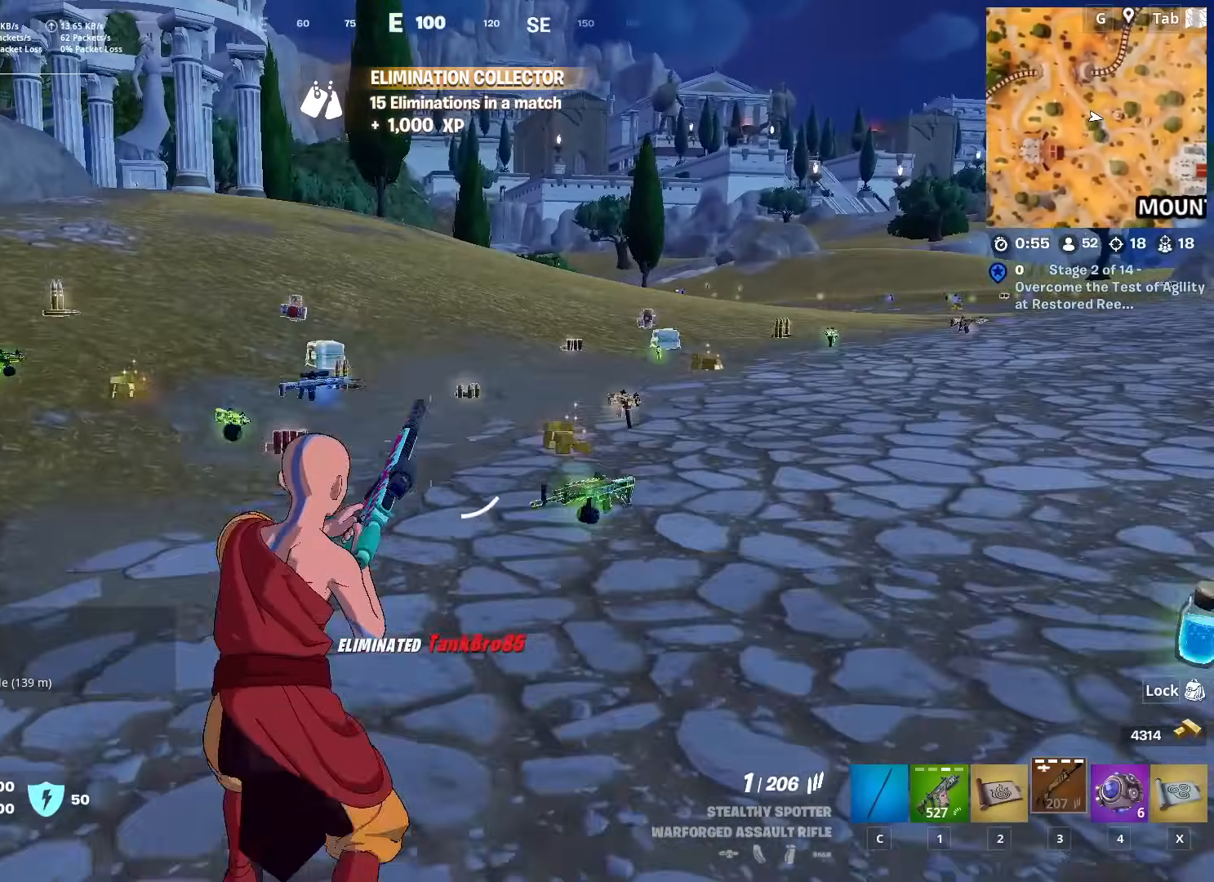
{"keys": ["w"], "mouse": [], "mouse_move": "still", "events": [[167, "a", "up"]]}
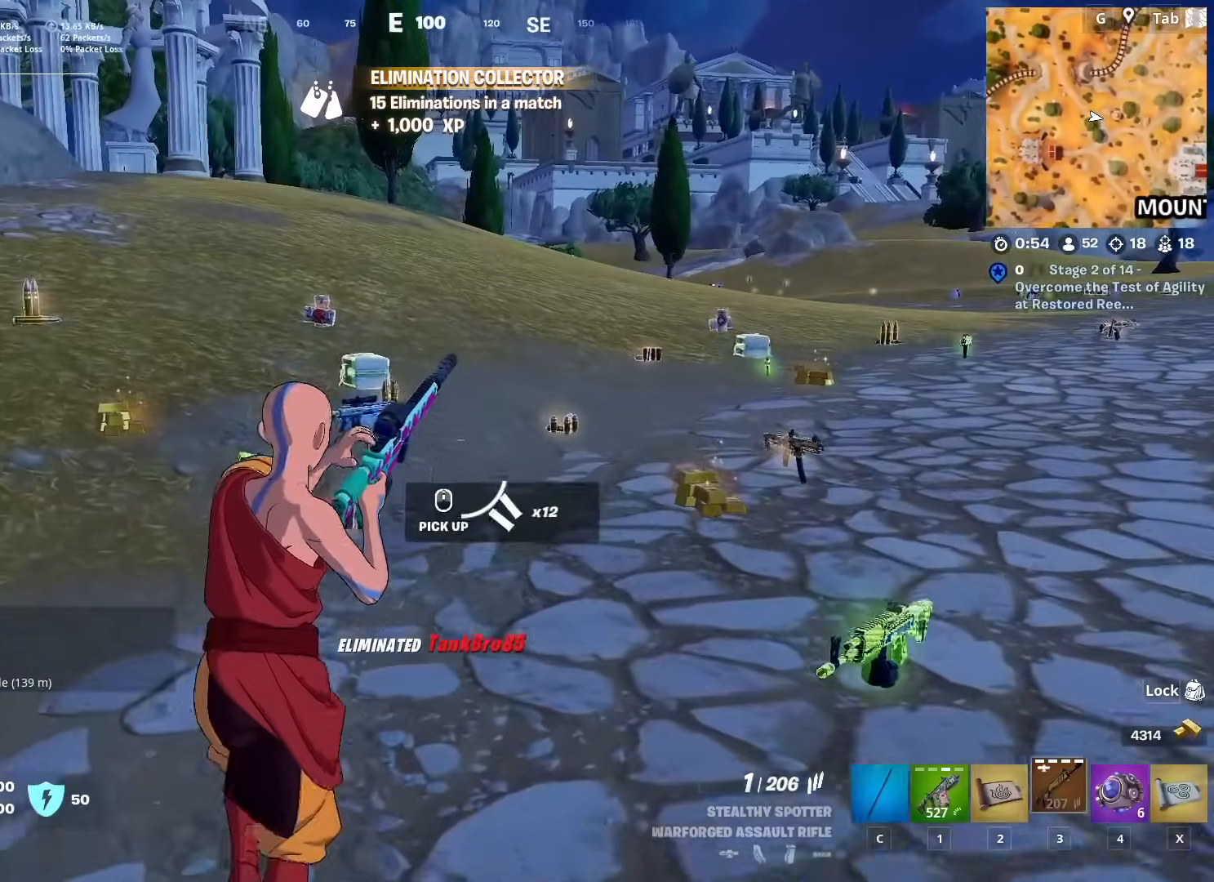
{"keys": ["w"], "mouse": [], "mouse_move": "right", "events": []}
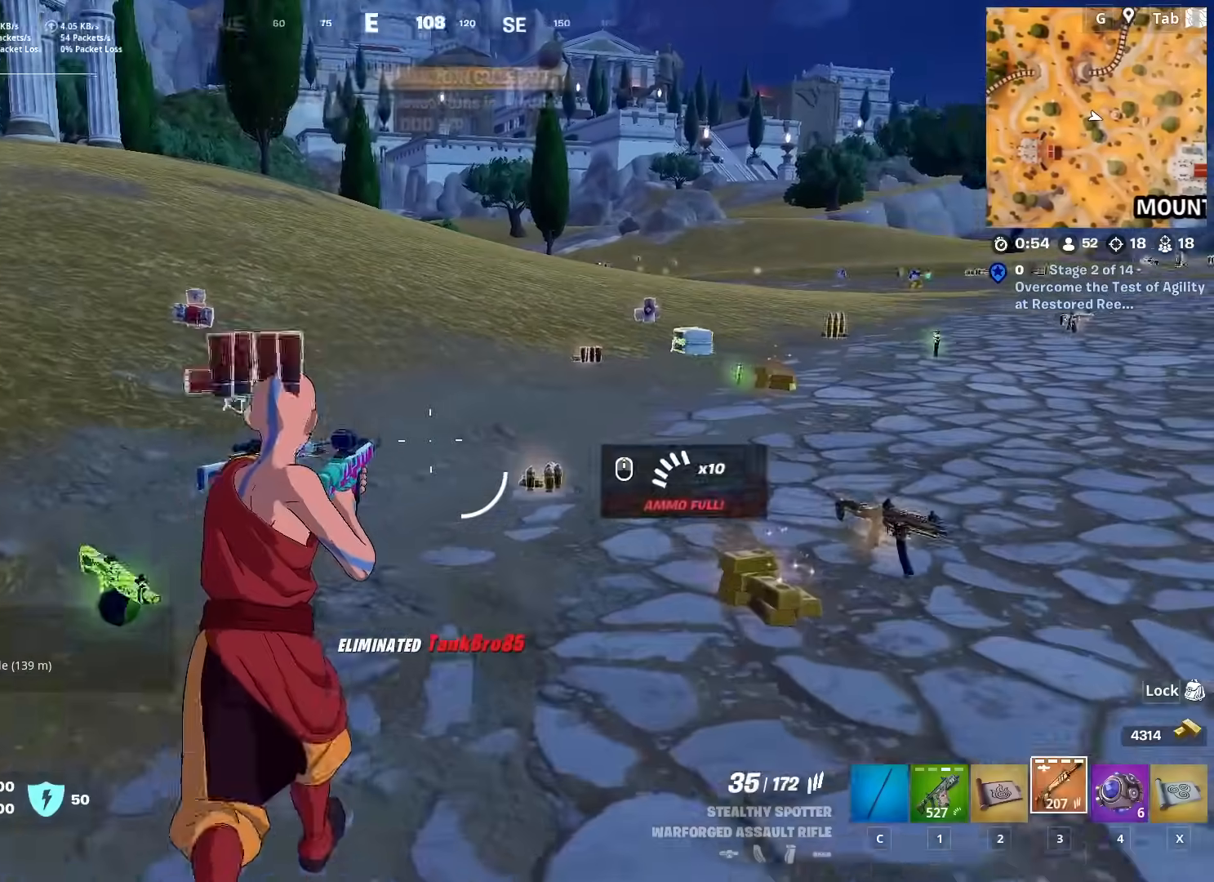
{"keys": ["ctrl", "w"], "mouse": [], "mouse_move": "up", "events": [[84, "c", "down"], [150, "a", "down"], [201, "c", "up"], [201, "mouse_wheel", "down"], [301, "mouse_wheel", "up"], [334, "a", "up"], [451, "ctrl", "down"]]}
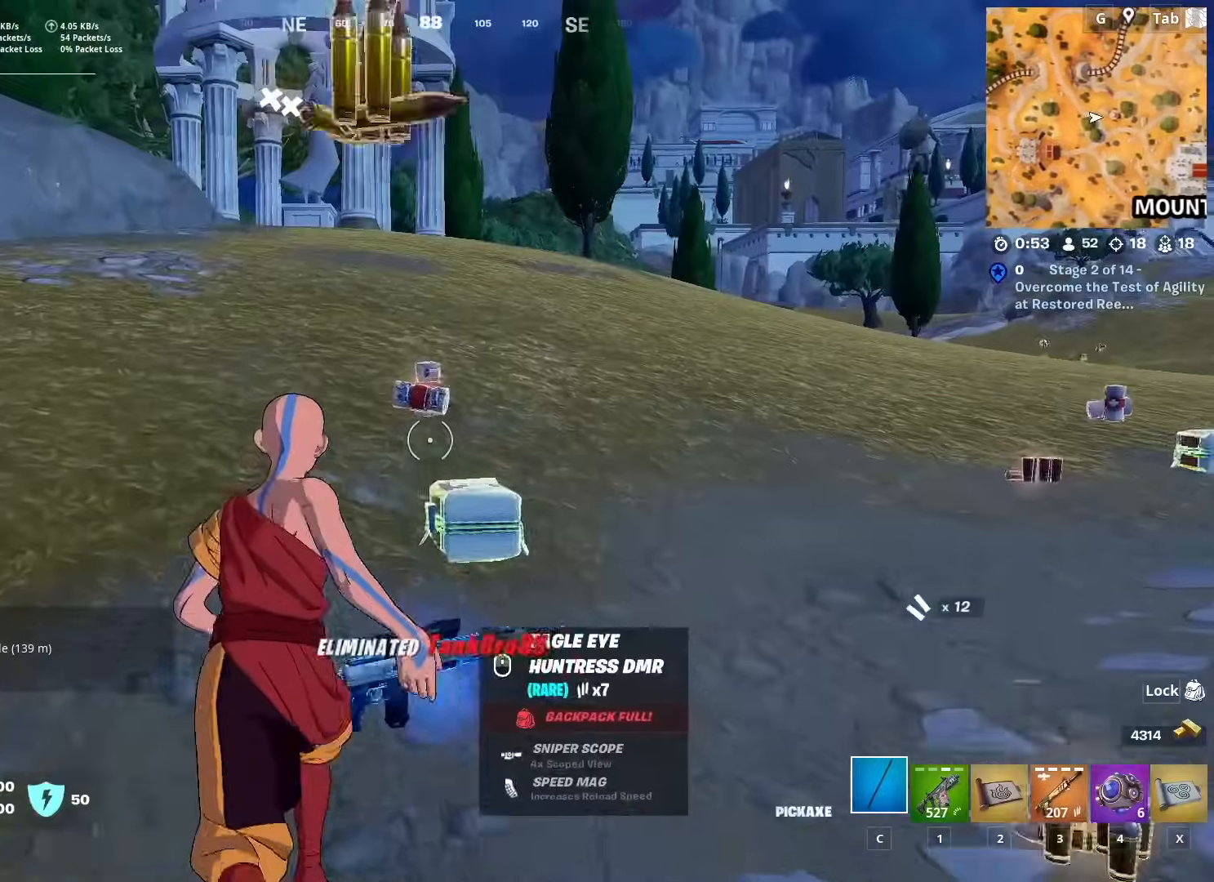
{"keys": ["w"], "mouse": [], "mouse_move": "right", "events": [[117, "ctrl", "up"], [167, "mouse_wheel", "down"], [317, "d", "down"], [400, "mouse_wheel", "up"], [450, "d", "up"]]}
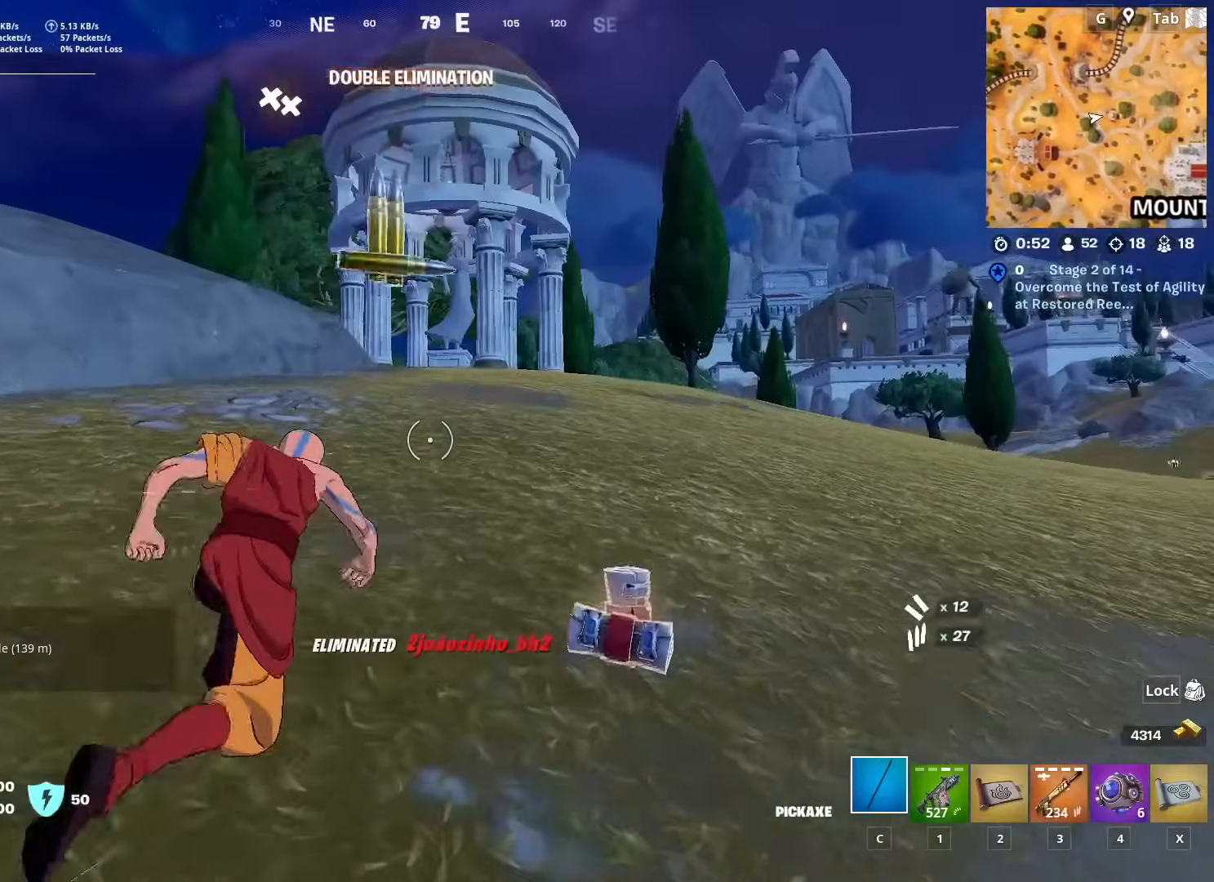
{"keys": ["a", "space", "w", "x"], "mouse": [], "mouse_move": "down", "events": [[184, "a", "down"], [334, "space", "down"], [417, "x", "down"]]}
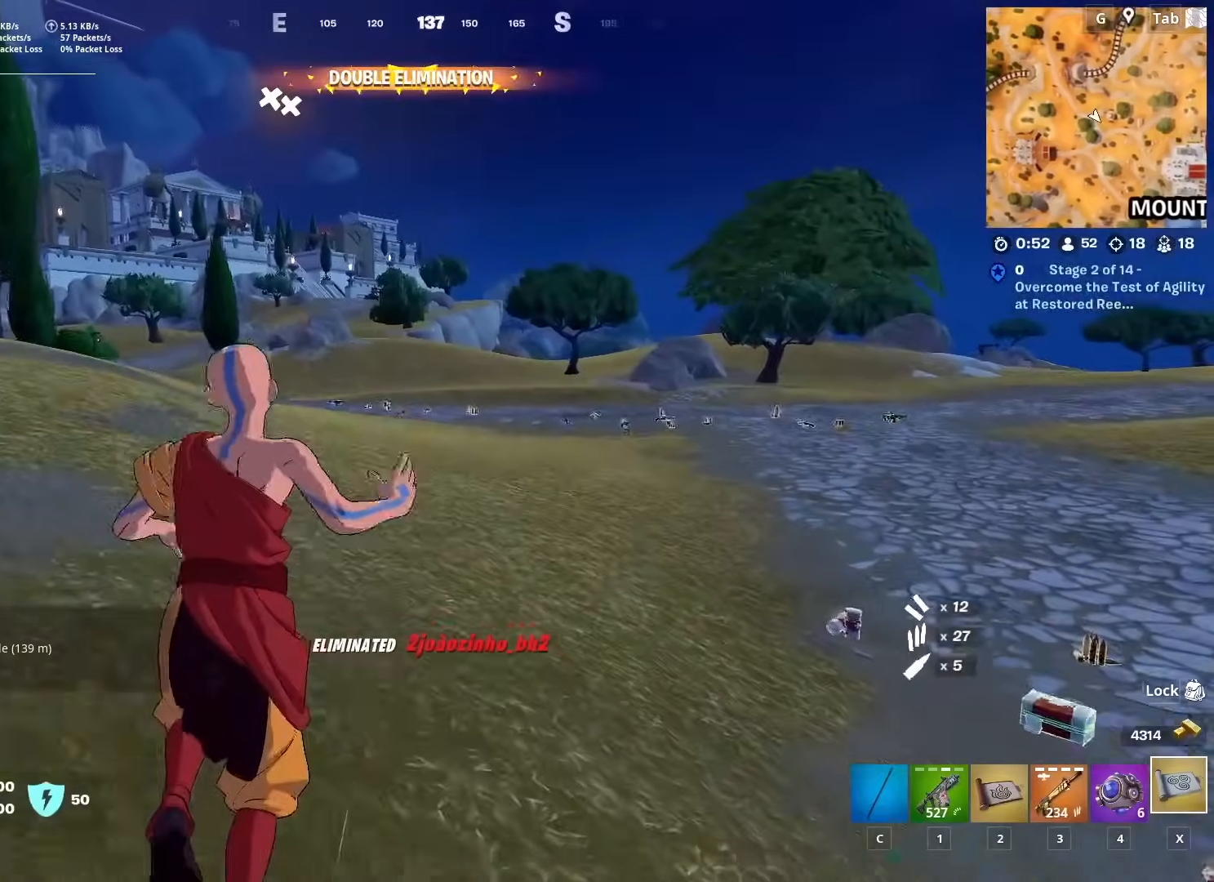
{"keys": ["a", "w"], "mouse": [], "mouse_move": "still", "events": [[67, "space", "up"], [117, "x", "up"]]}
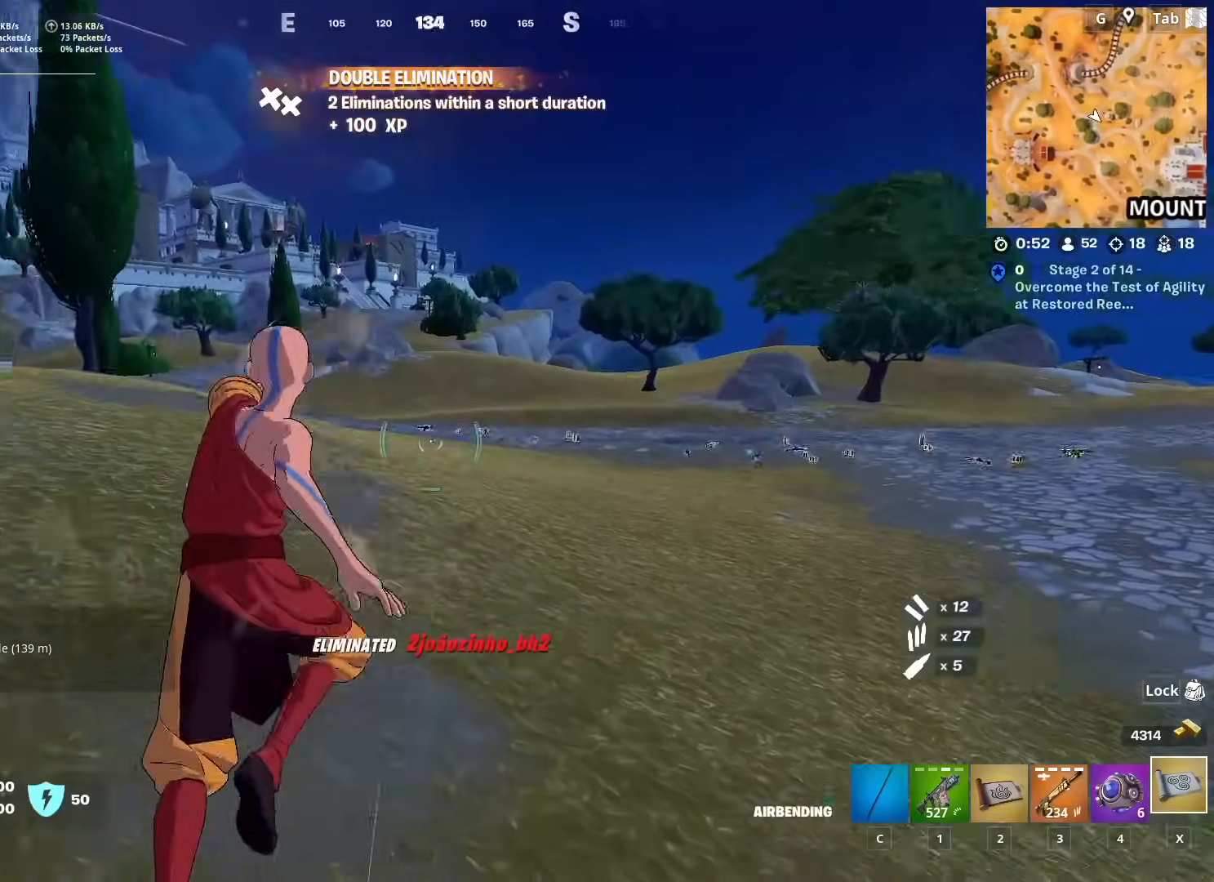
{"keys": ["space", "w"], "mouse": [], "mouse_move": "left", "events": [[267, "a", "up"], [367, "space", "down"]]}
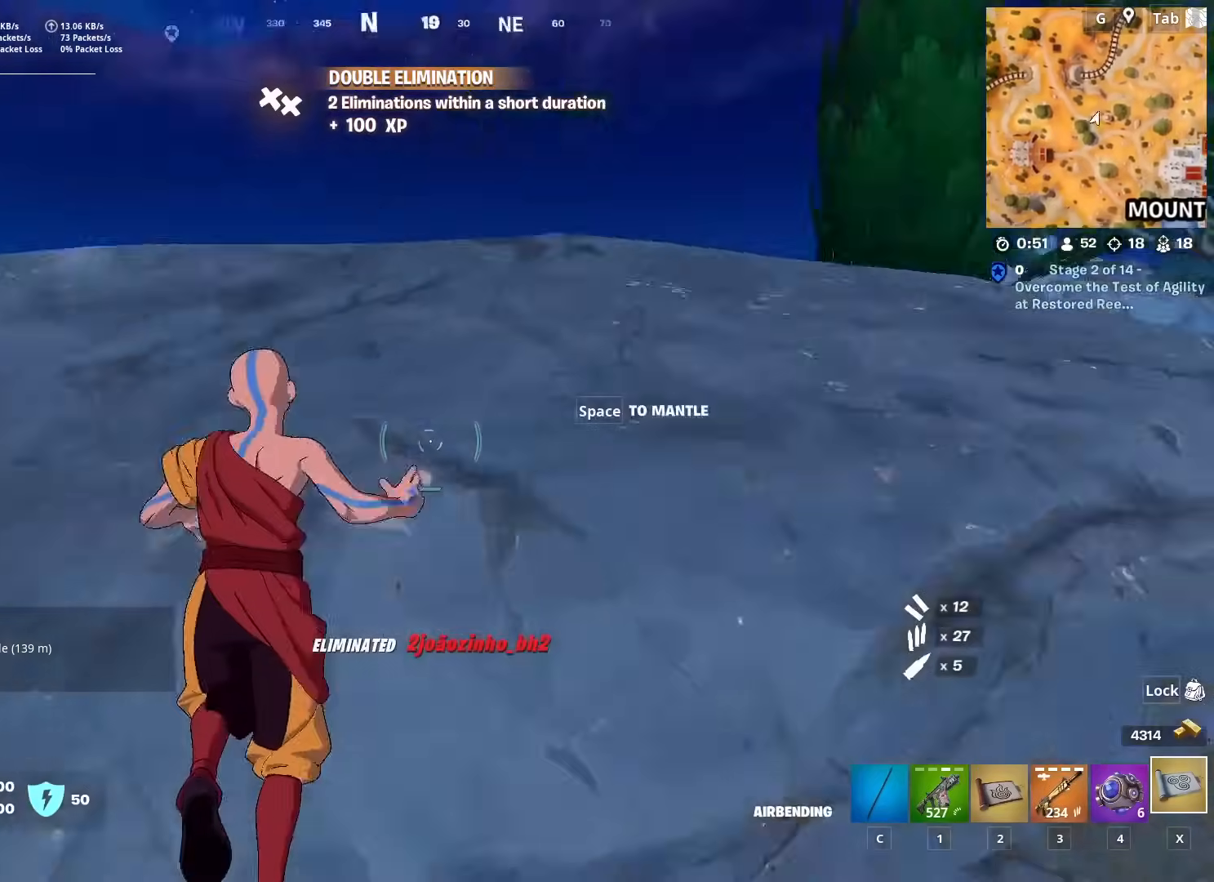
{"keys": ["w"], "mouse": ["left"], "mouse_move": "down-right", "events": [[100, "mouse_left", "down"], [100, "space", "up"], [183, "mouse_left", "up"], [233, "mouse_left", "down"], [333, "mouse_left", "up"], [417, "mouse_left", "down"]]}
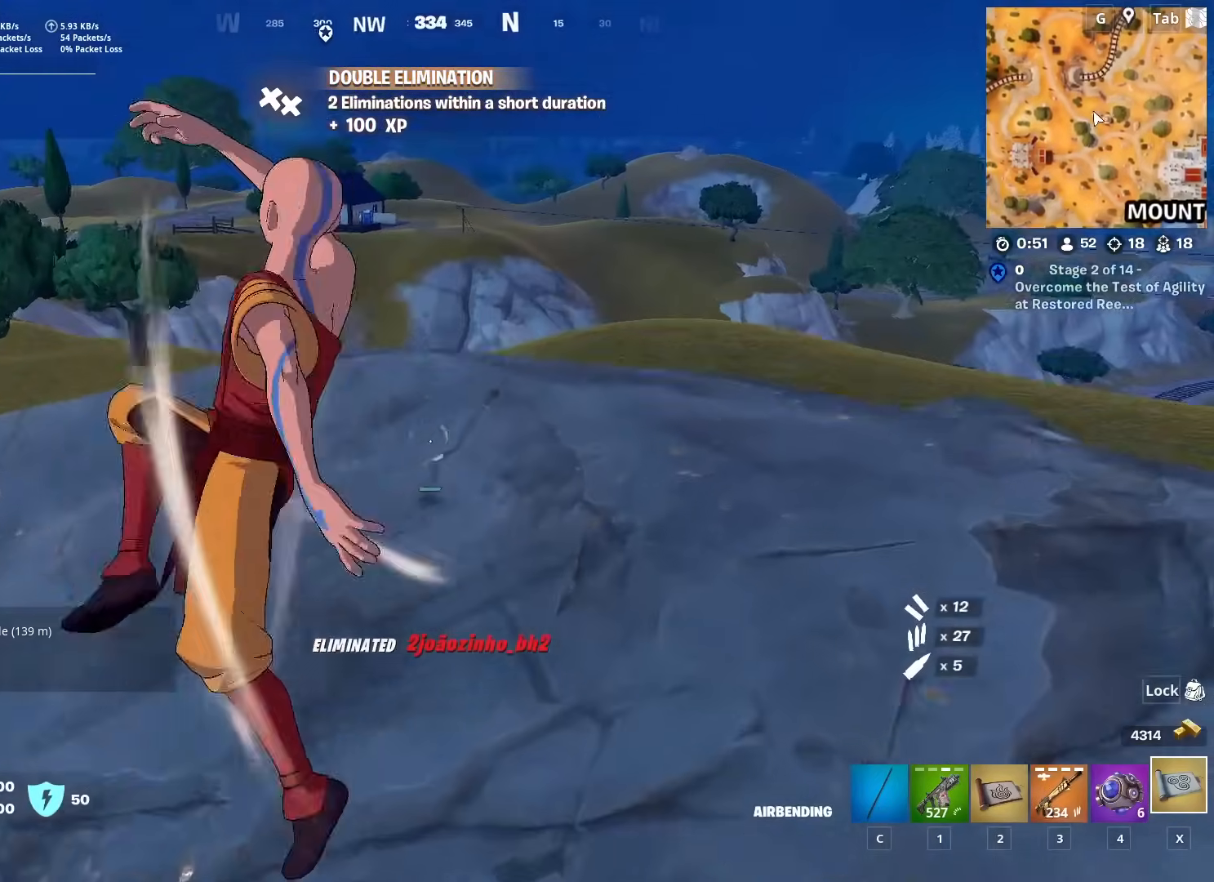
{"keys": ["w"], "mouse": [], "mouse_move": "still", "events": [[17, "mouse_left", "up"], [201, "a", "down"], [484, "a", "up"]]}
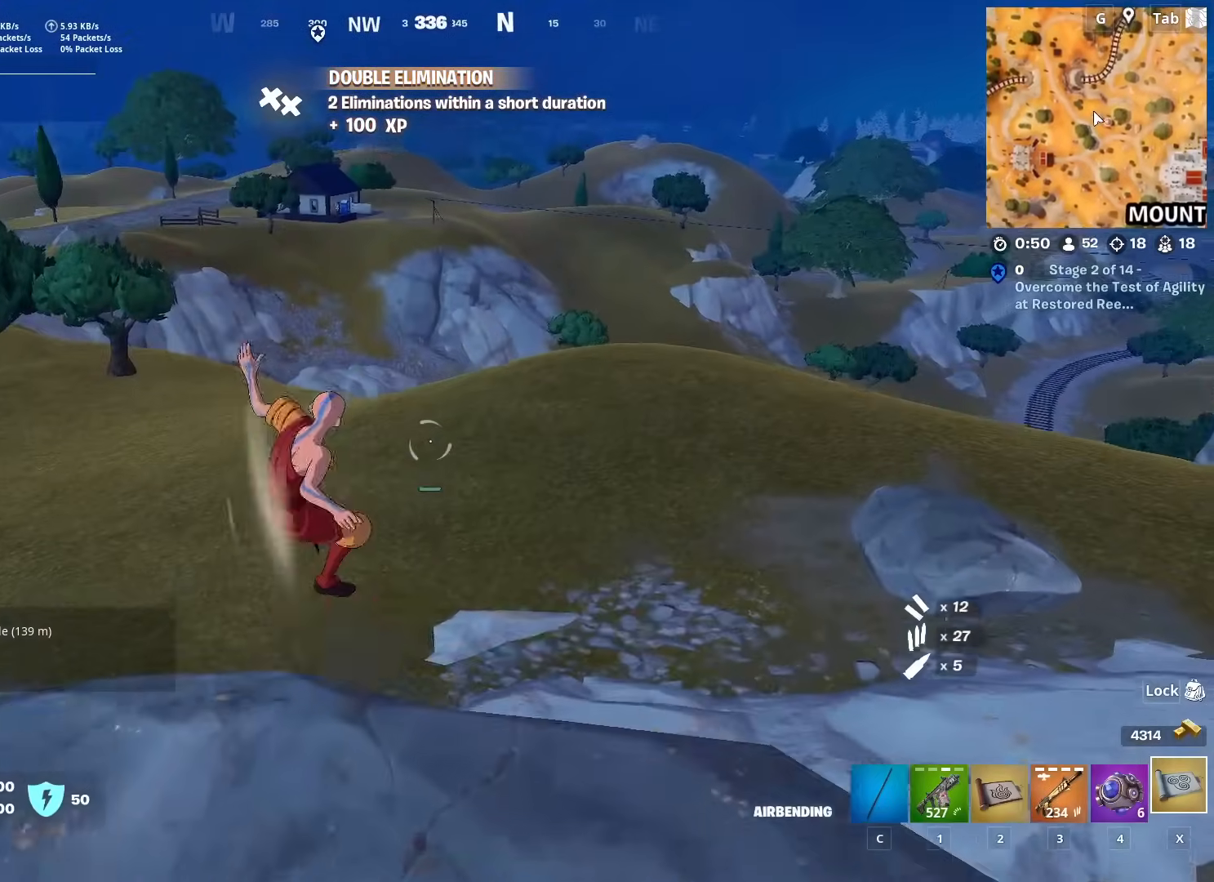
{"keys": ["w"], "mouse": [], "mouse_move": "still", "events": []}
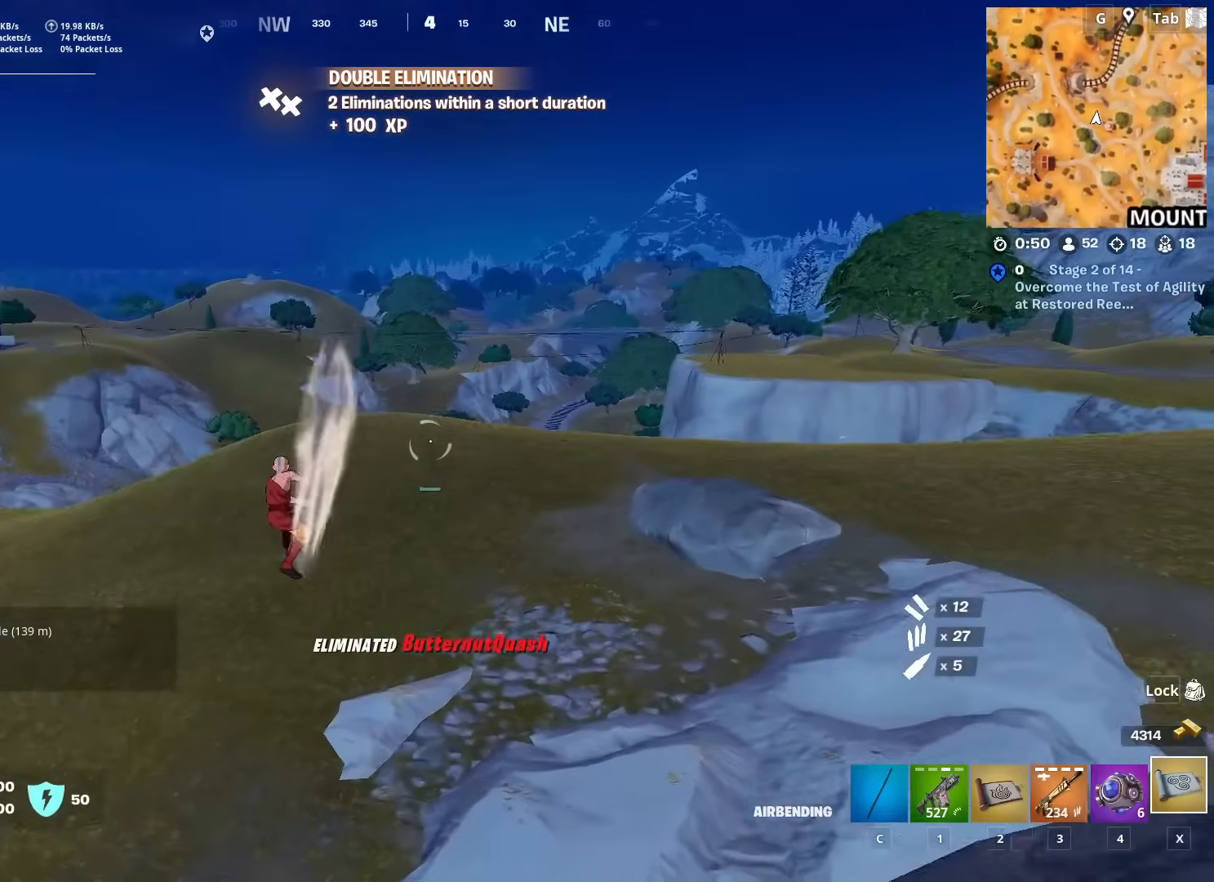
{"keys": ["w"], "mouse": [], "mouse_move": "left", "events": []}